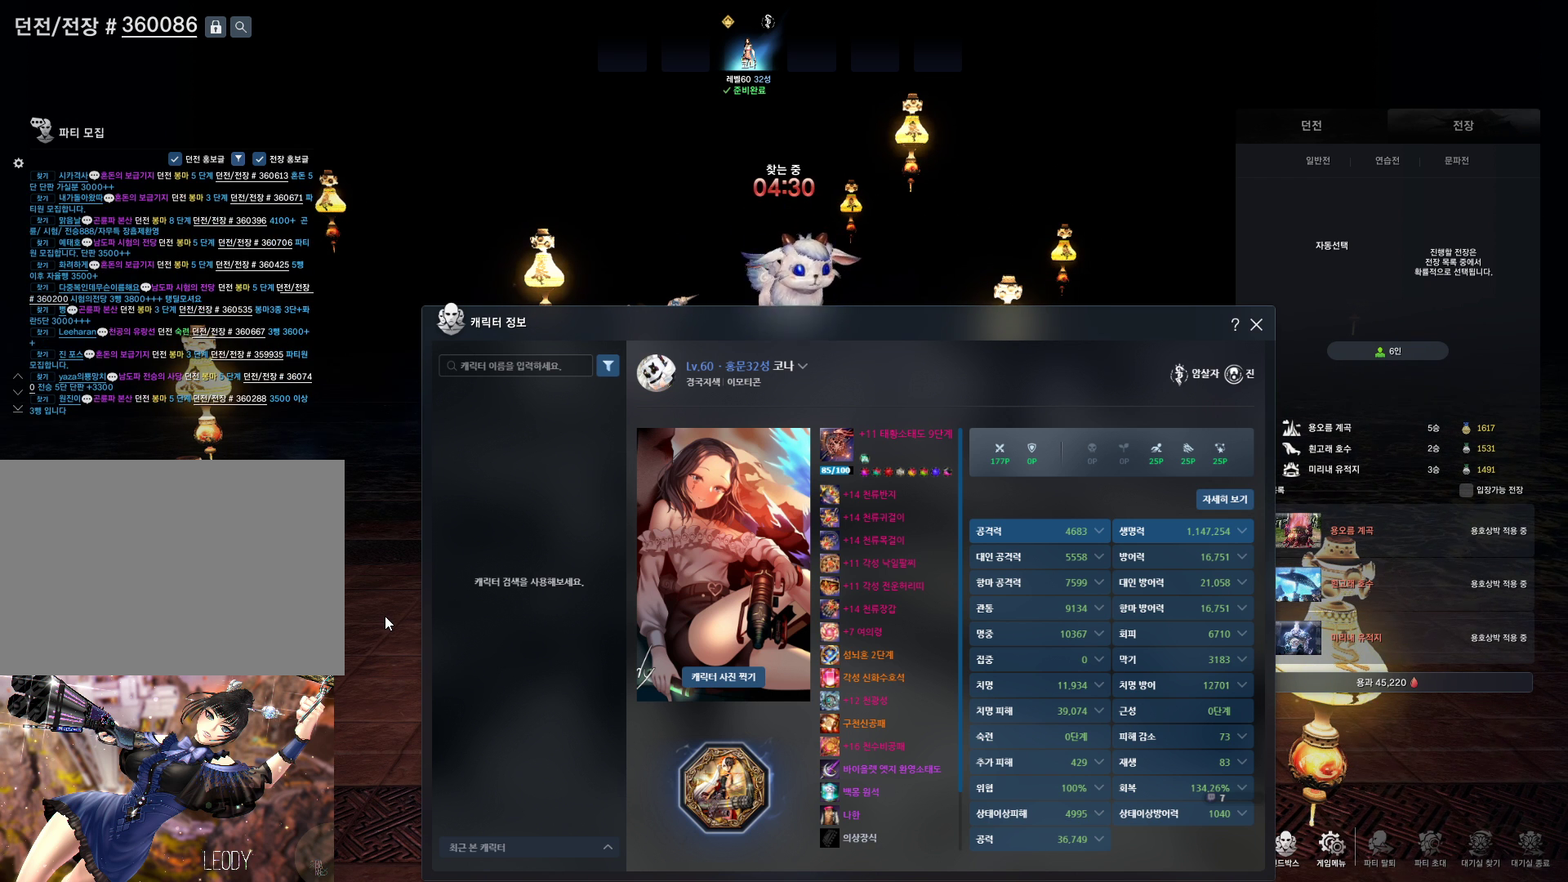
Gameplay with keyboard and mouse; each line is a JSON object with the keys and mouse buttons held at the frame after it. "events" lists presses ("down") and releases ("up") of "1", "2", "3", "4", "5", "a", "alt", "c", "ctrl", "d", "e", "f", "m", "q", "r", "s", "shift", "space", "t", "tab", "tilde", "v", "w", "x", "z", "mouse_left", "mouse_wheel", "mouse_right", "mouse_mb4" and "mouse_mb5" between this image and that frame as [ms after this image, input, new state], when the widget could be followed in between. "mouse_left", "mouse_wheel", "mouse_right", "mouse_mb4", "mouse_mb5" = the "left", "wheel", "right", "mb4", "mb5" buttons of the "mouse" list. No other keys are recorded. "wheel" means that the mouse wheel is clicked or scrolled. Not read: mouse_move.
{"keys": [], "mouse": [], "events": []}
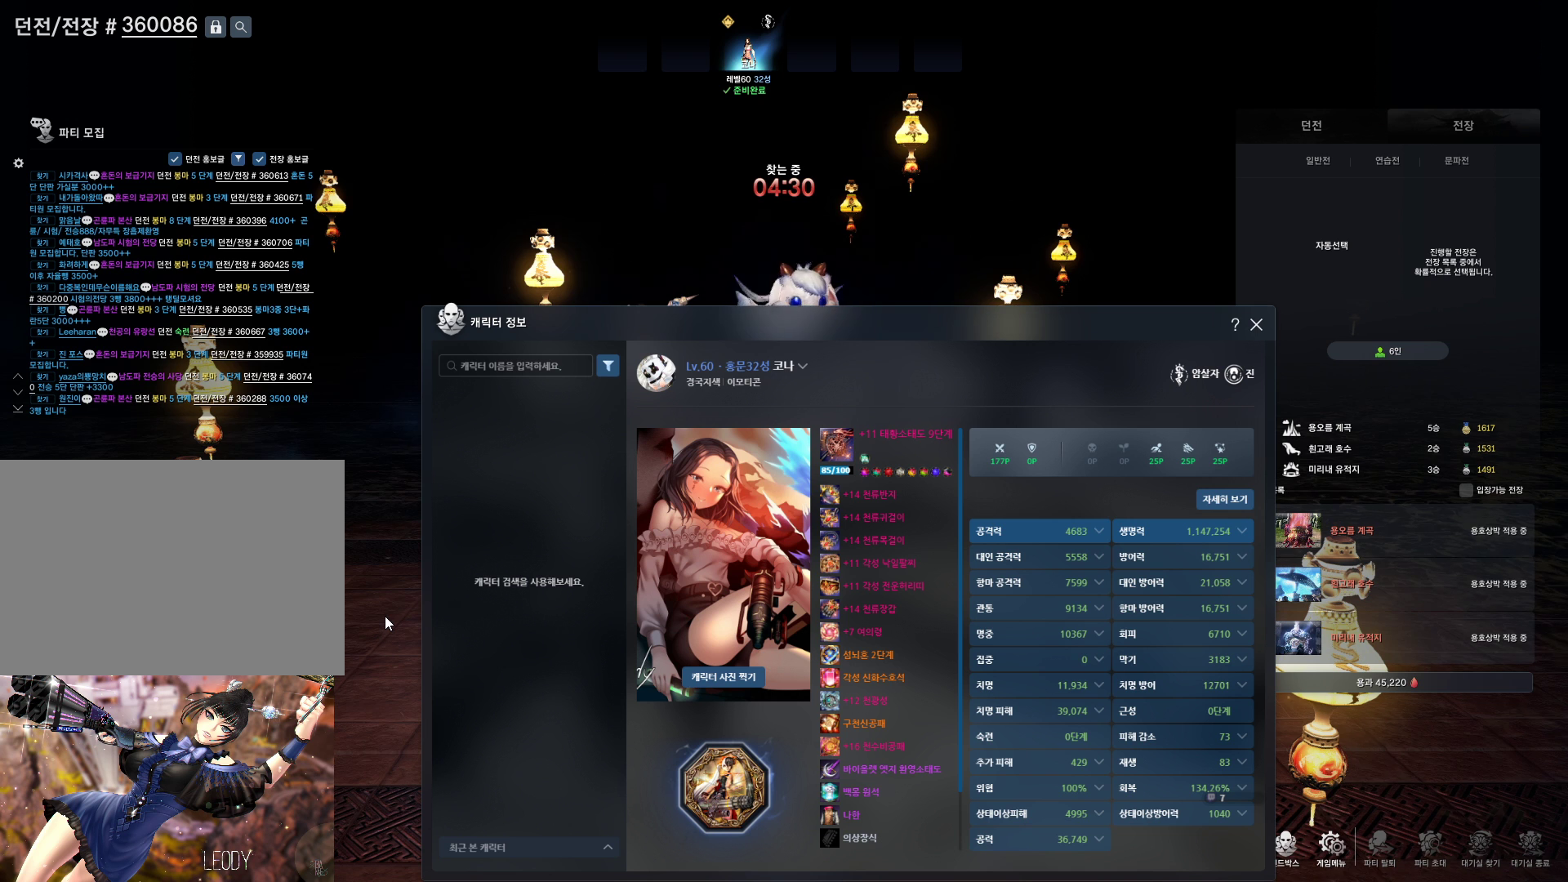
{"keys": [], "mouse": [], "events": [[366, "t", "down"], [500, "t", "up"]]}
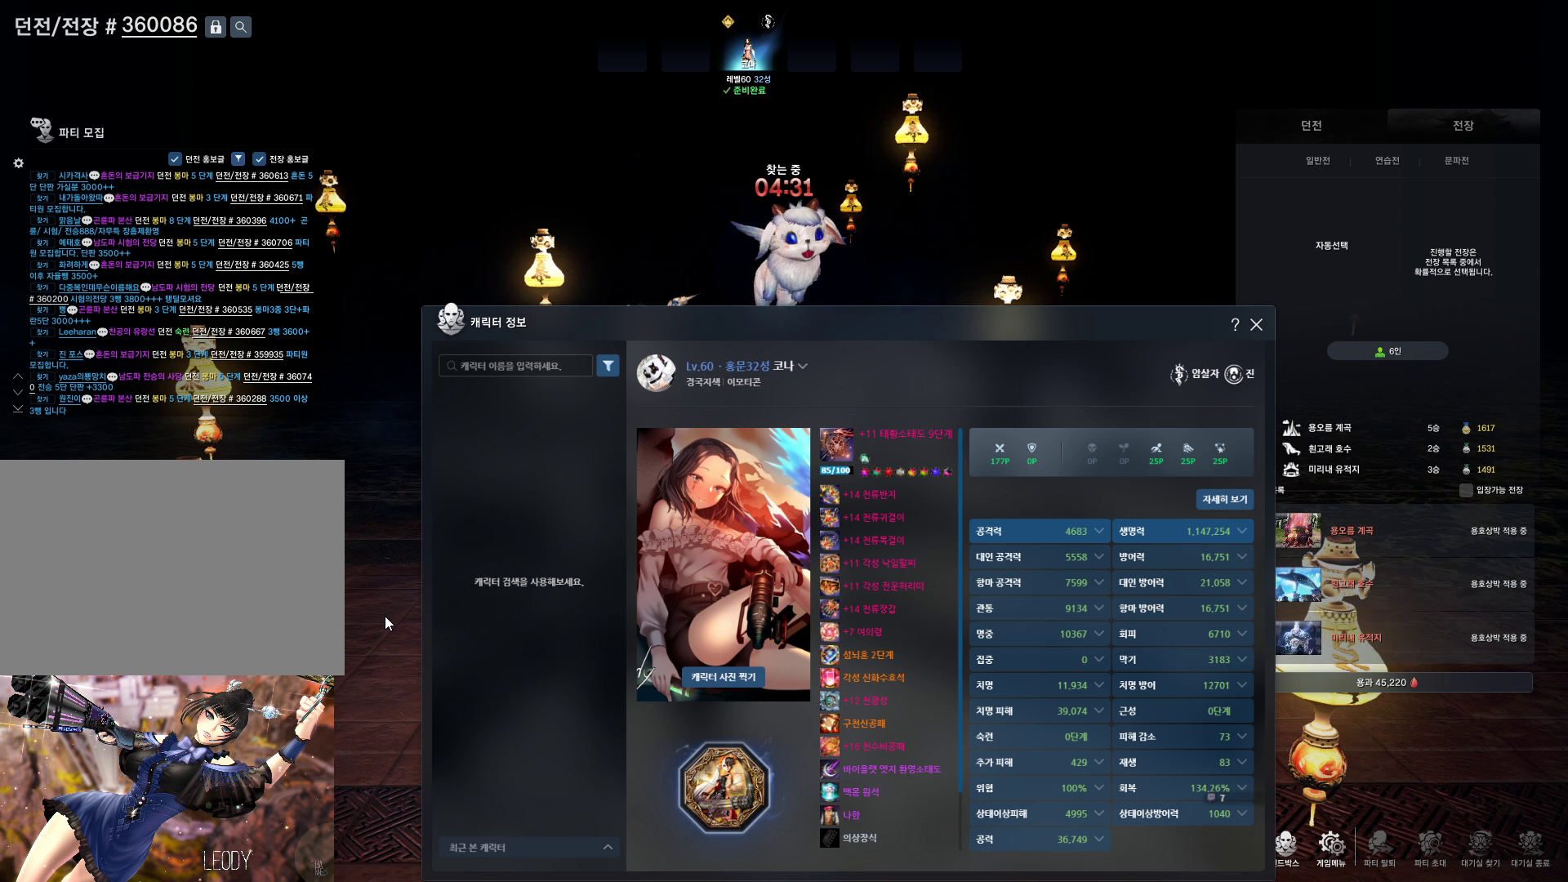
{"keys": [], "mouse": [], "events": [[200, "q", "down"], [333, "q", "up"], [433, "c", "down"], [500, "c", "up"]]}
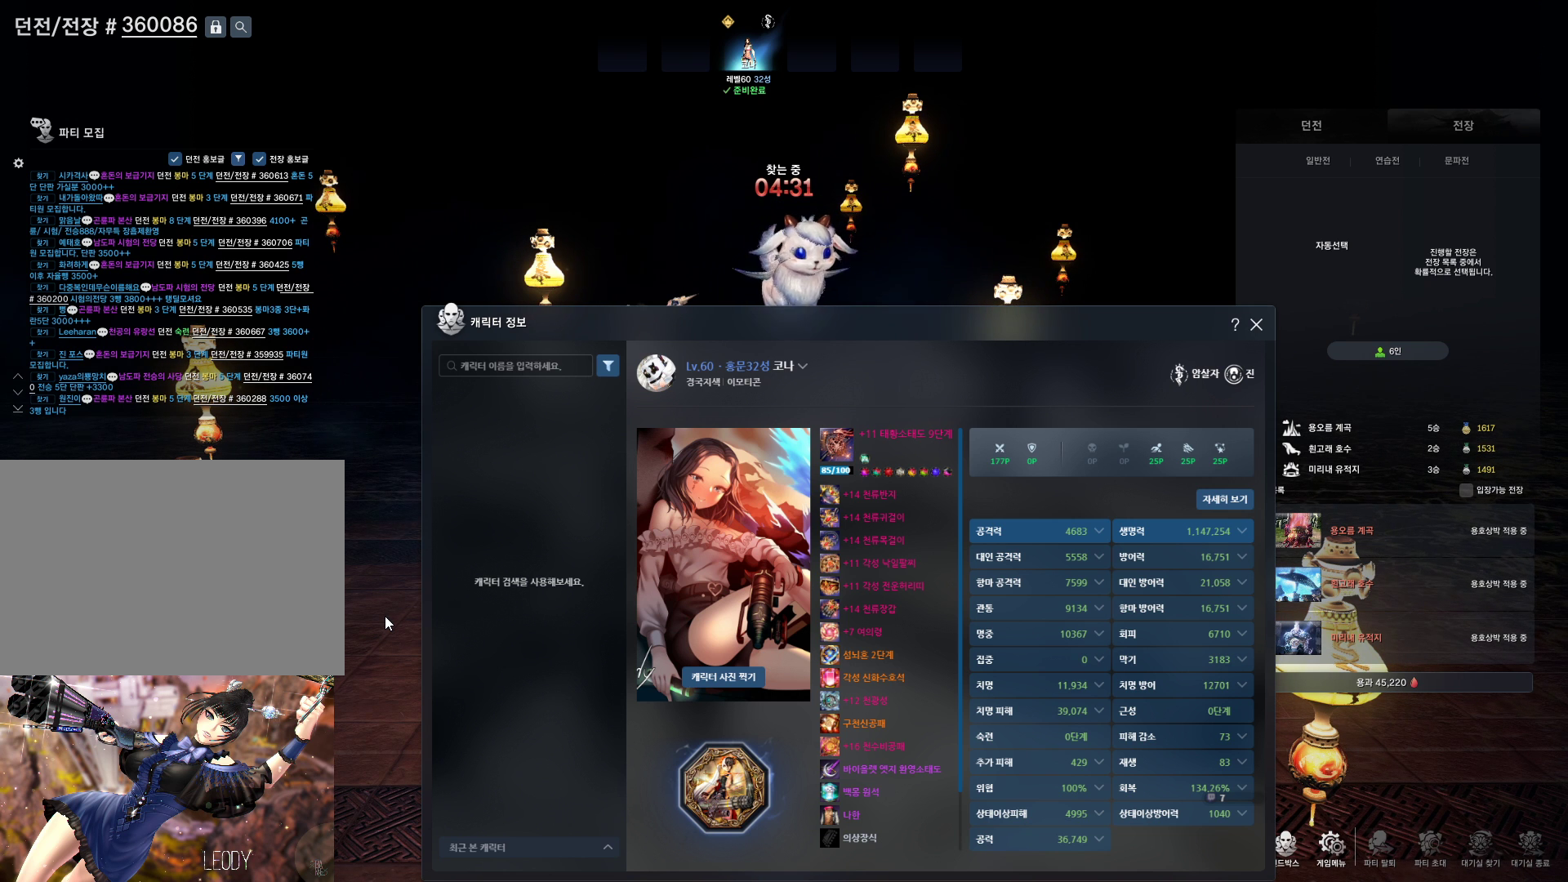
{"keys": ["d"], "mouse": [], "events": [[400, "d", "down"]]}
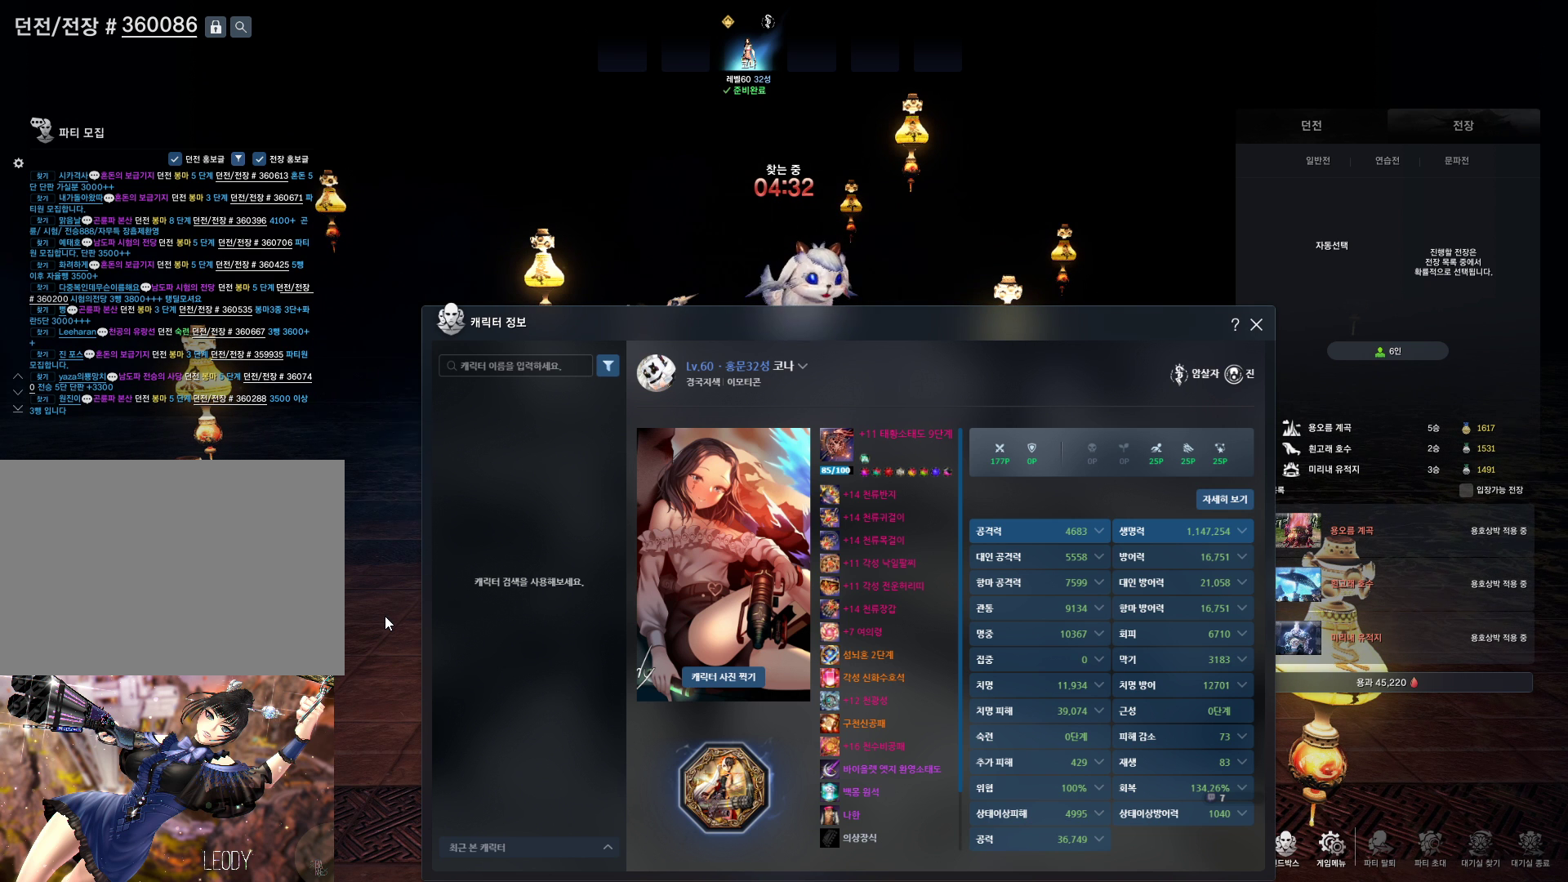
{"keys": [], "mouse": [], "events": [[33, "d", "up"], [166, "space", "down"], [266, "space", "up"]]}
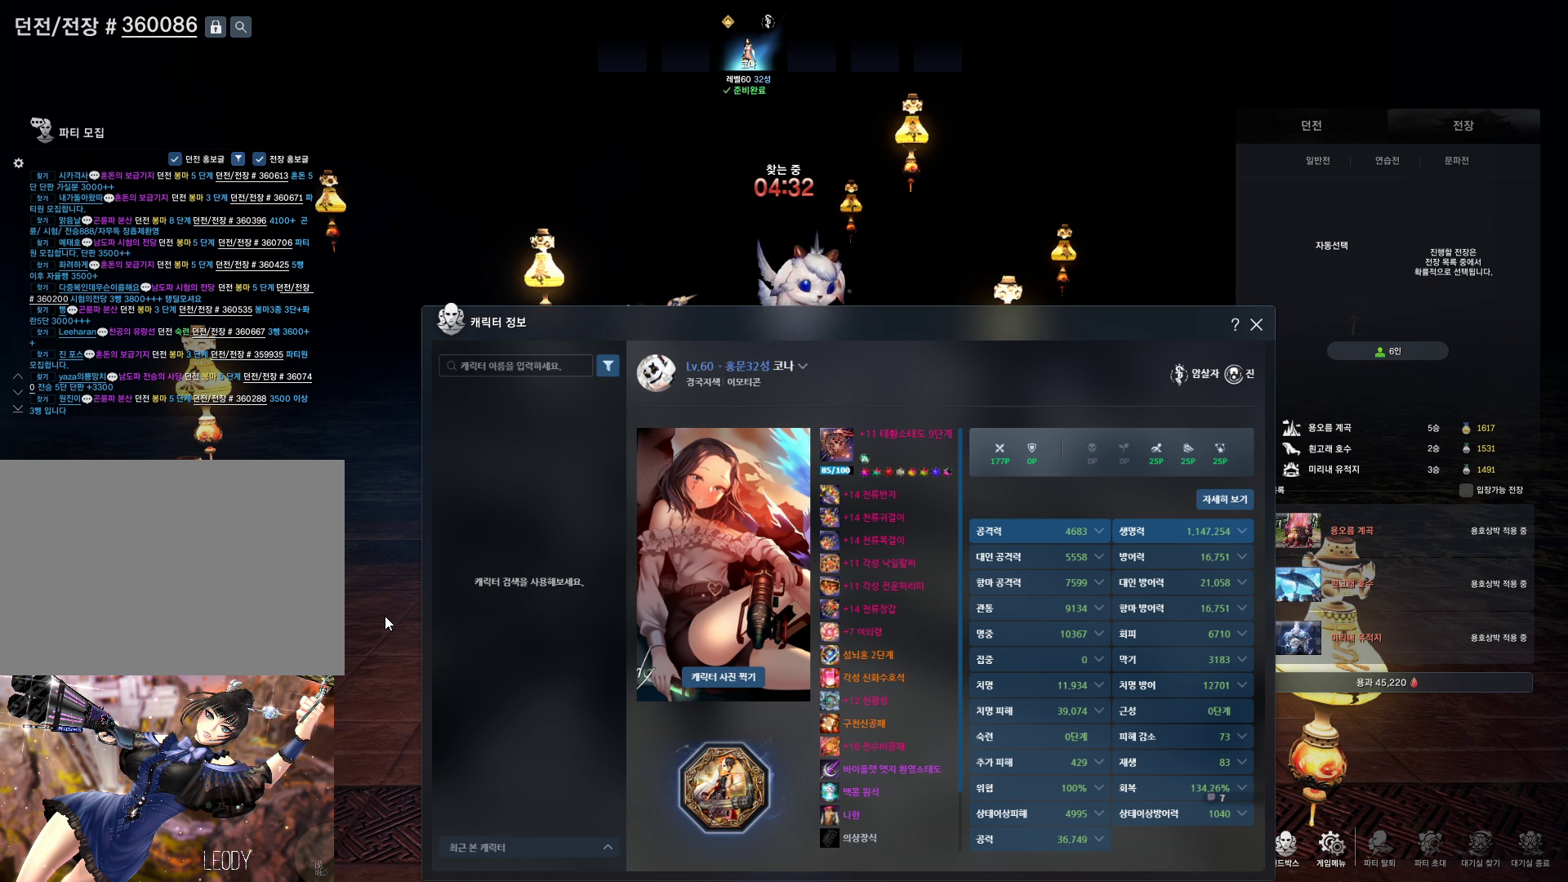
{"keys": [], "mouse": [], "events": []}
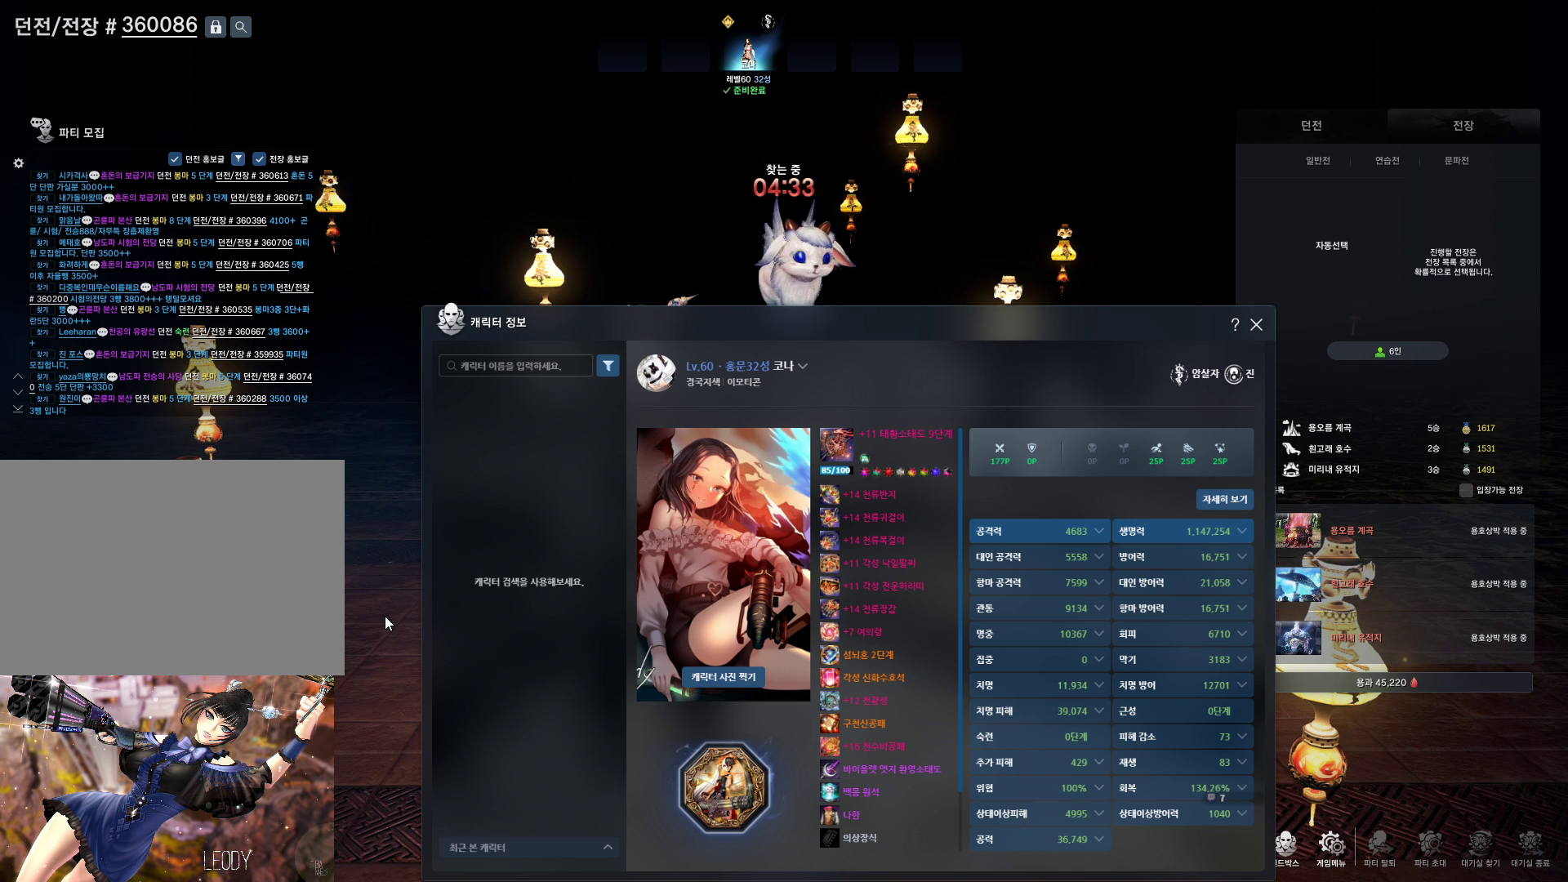
{"keys": ["f"], "mouse": [], "events": [[66, "v", "down"], [166, "v", "up"], [300, "r", "down"], [333, "r", "up"], [433, "f", "down"]]}
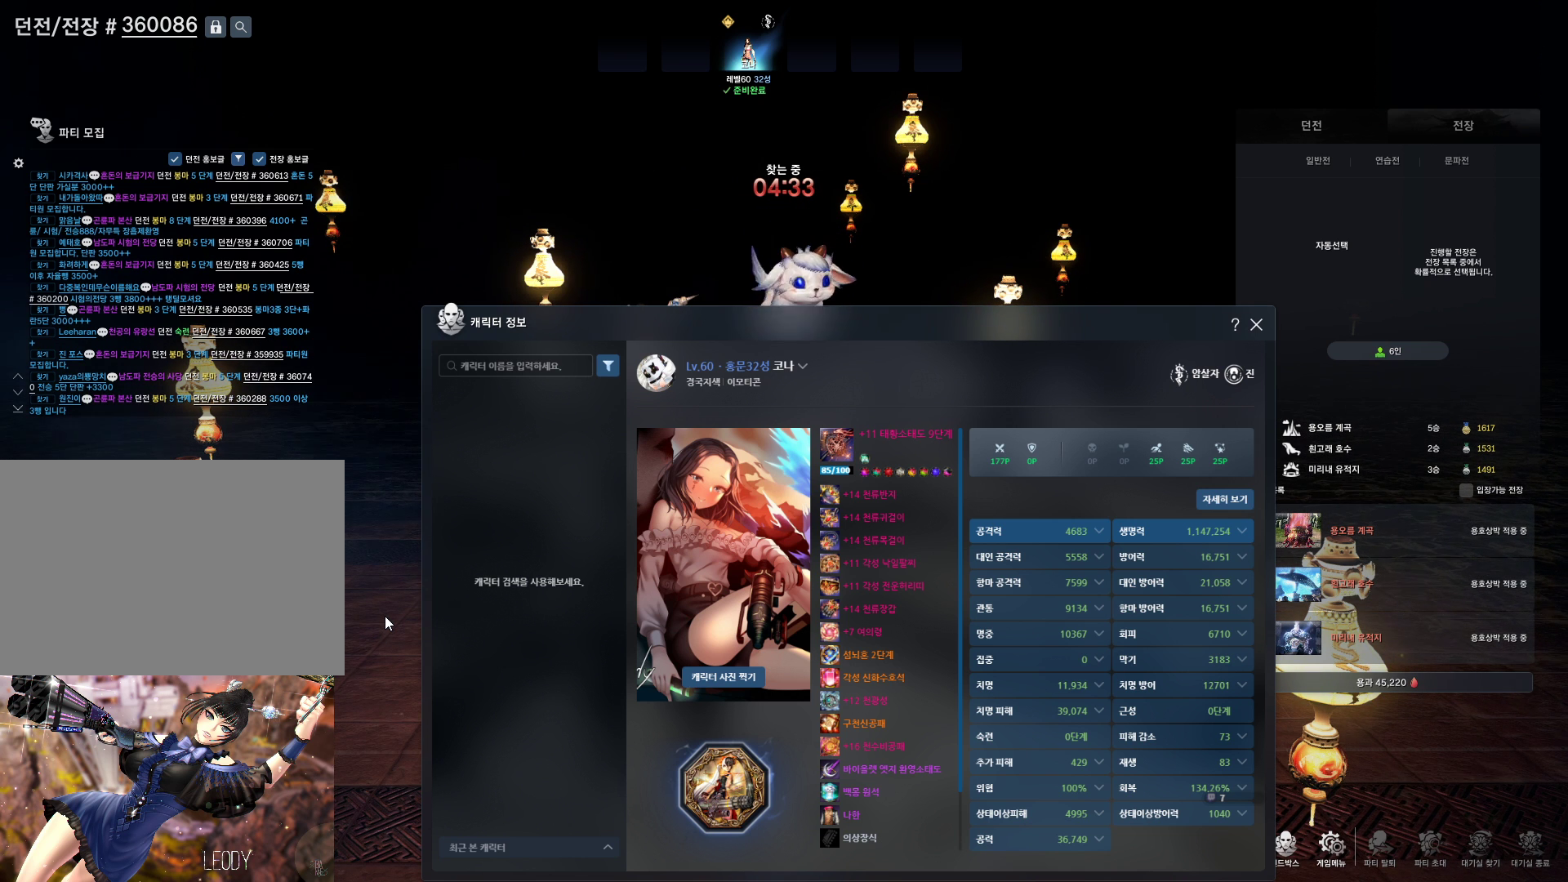
{"keys": [], "mouse": [], "events": [[66, "f", "up"], [300, "r", "down"], [400, "r", "up"], [400, "space", "down"], [500, "space", "up"]]}
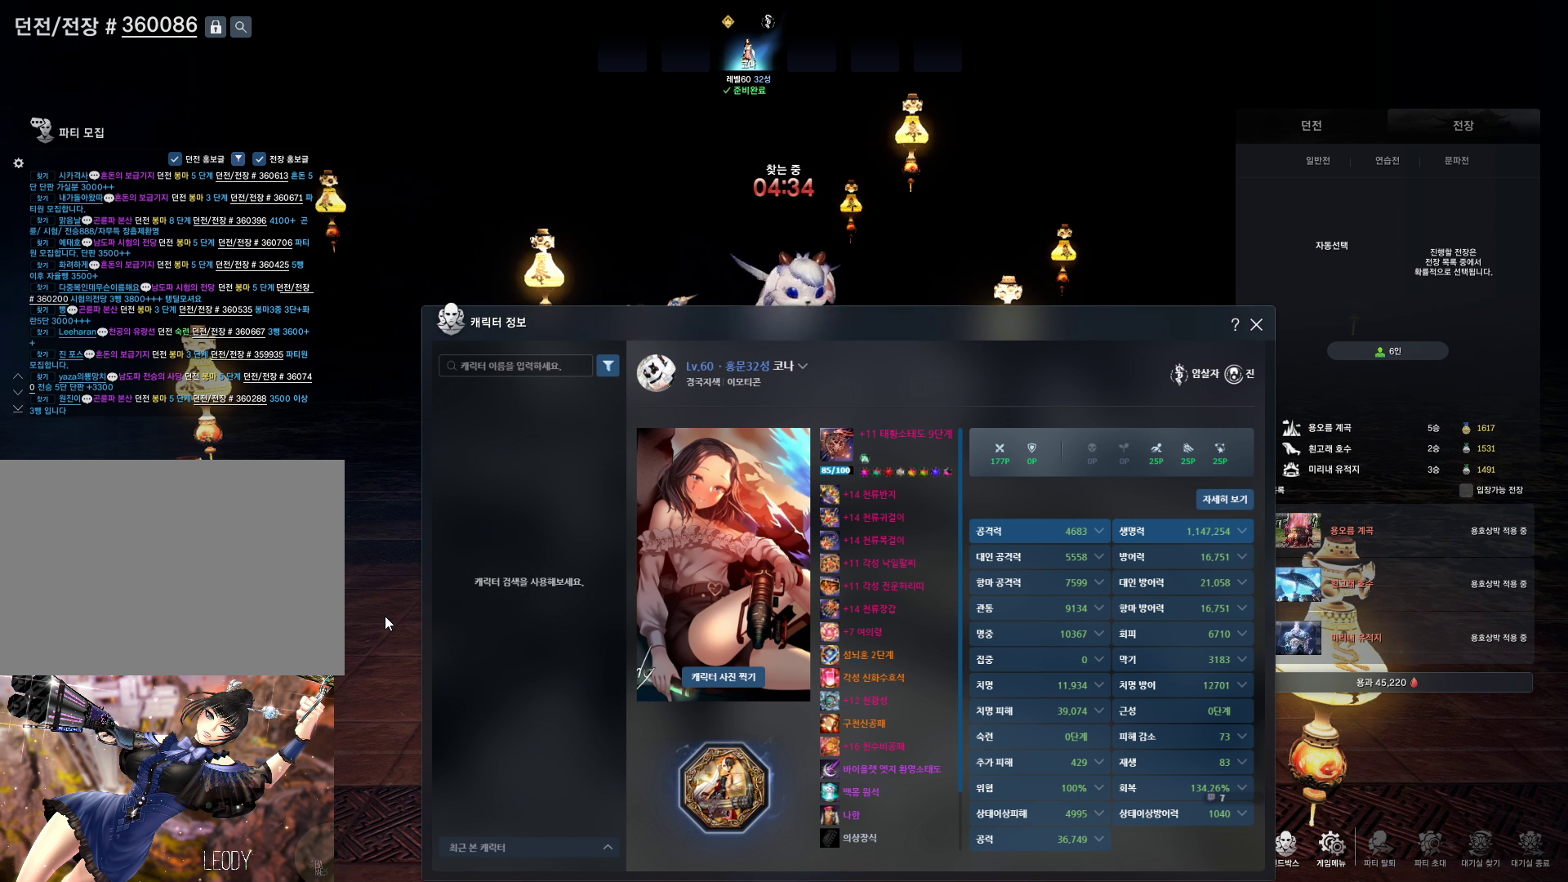
{"keys": ["c"], "mouse": [], "events": [[100, "a", "down"], [200, "a", "up"], [233, "a", "down"], [366, "a", "up"], [433, "c", "down"]]}
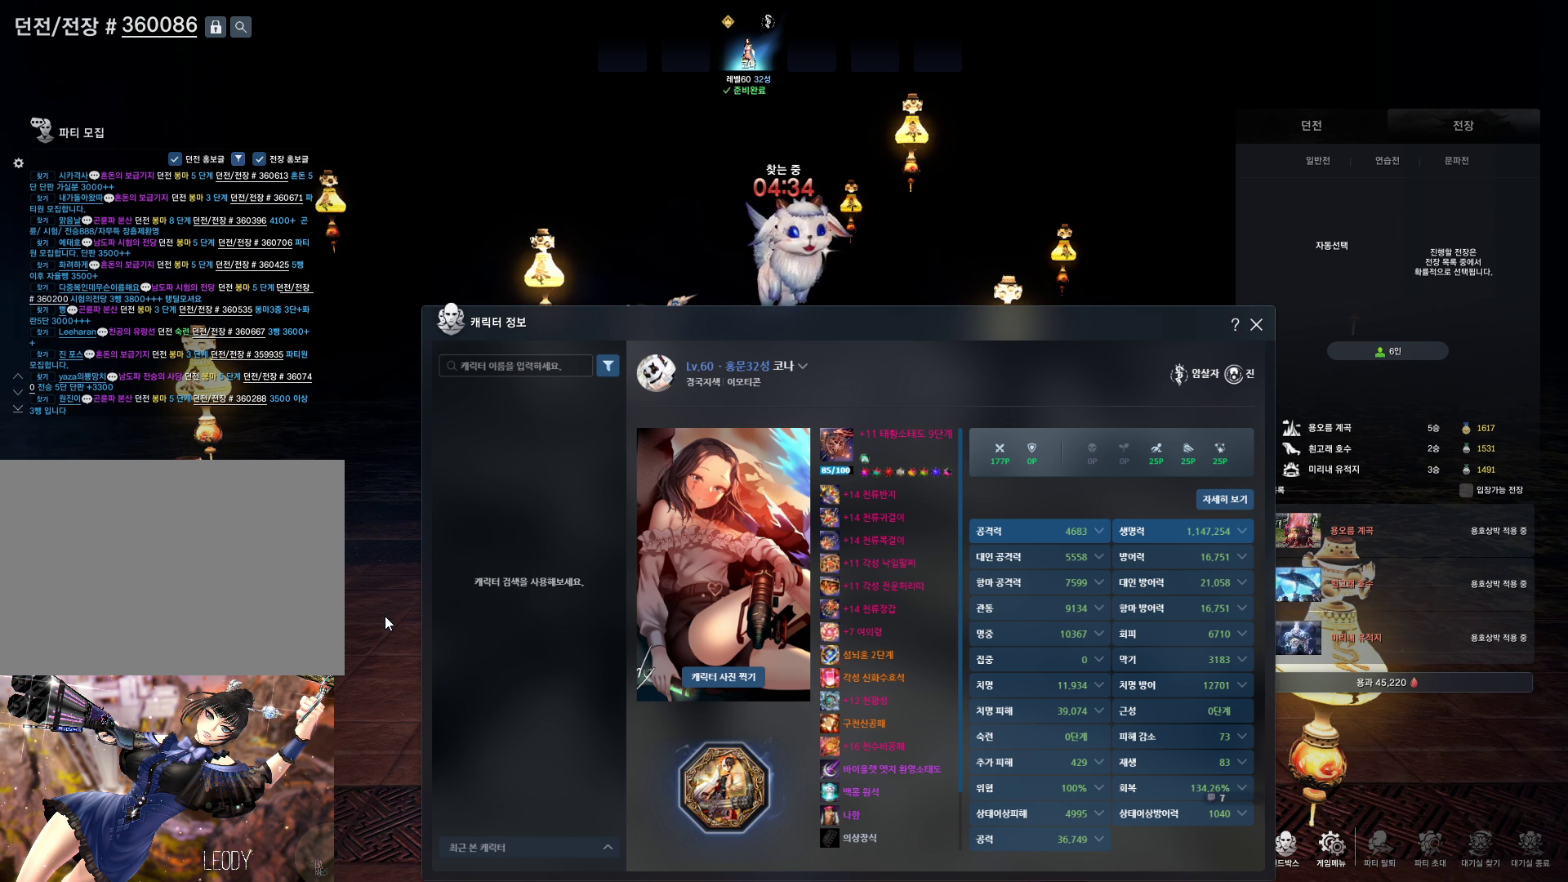
{"keys": [], "mouse": [], "events": [[66, "c", "up"]]}
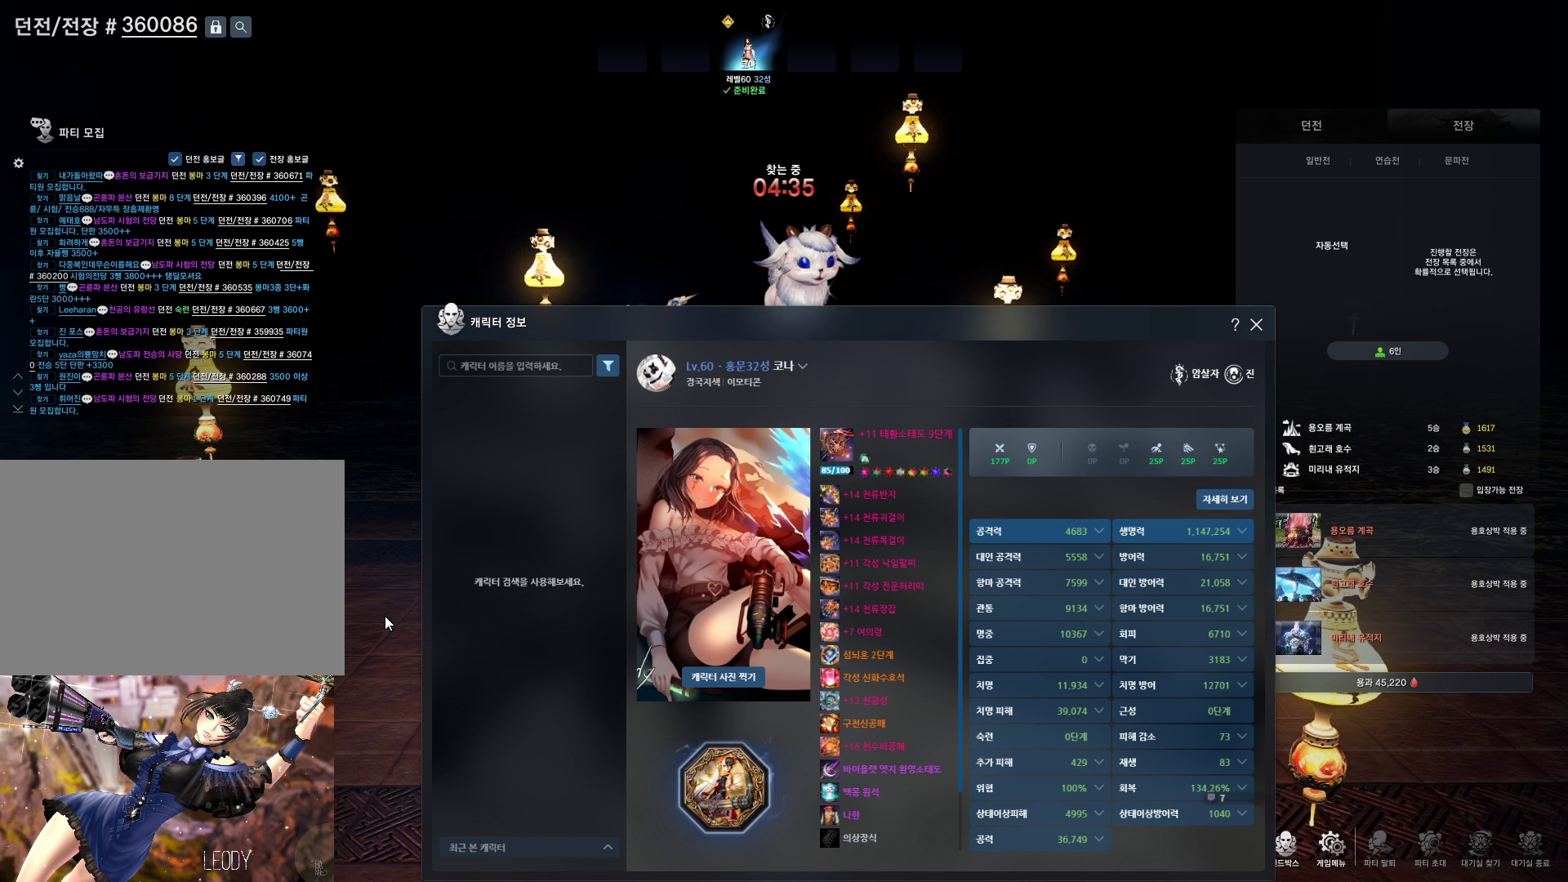
{"keys": [], "mouse": [], "events": []}
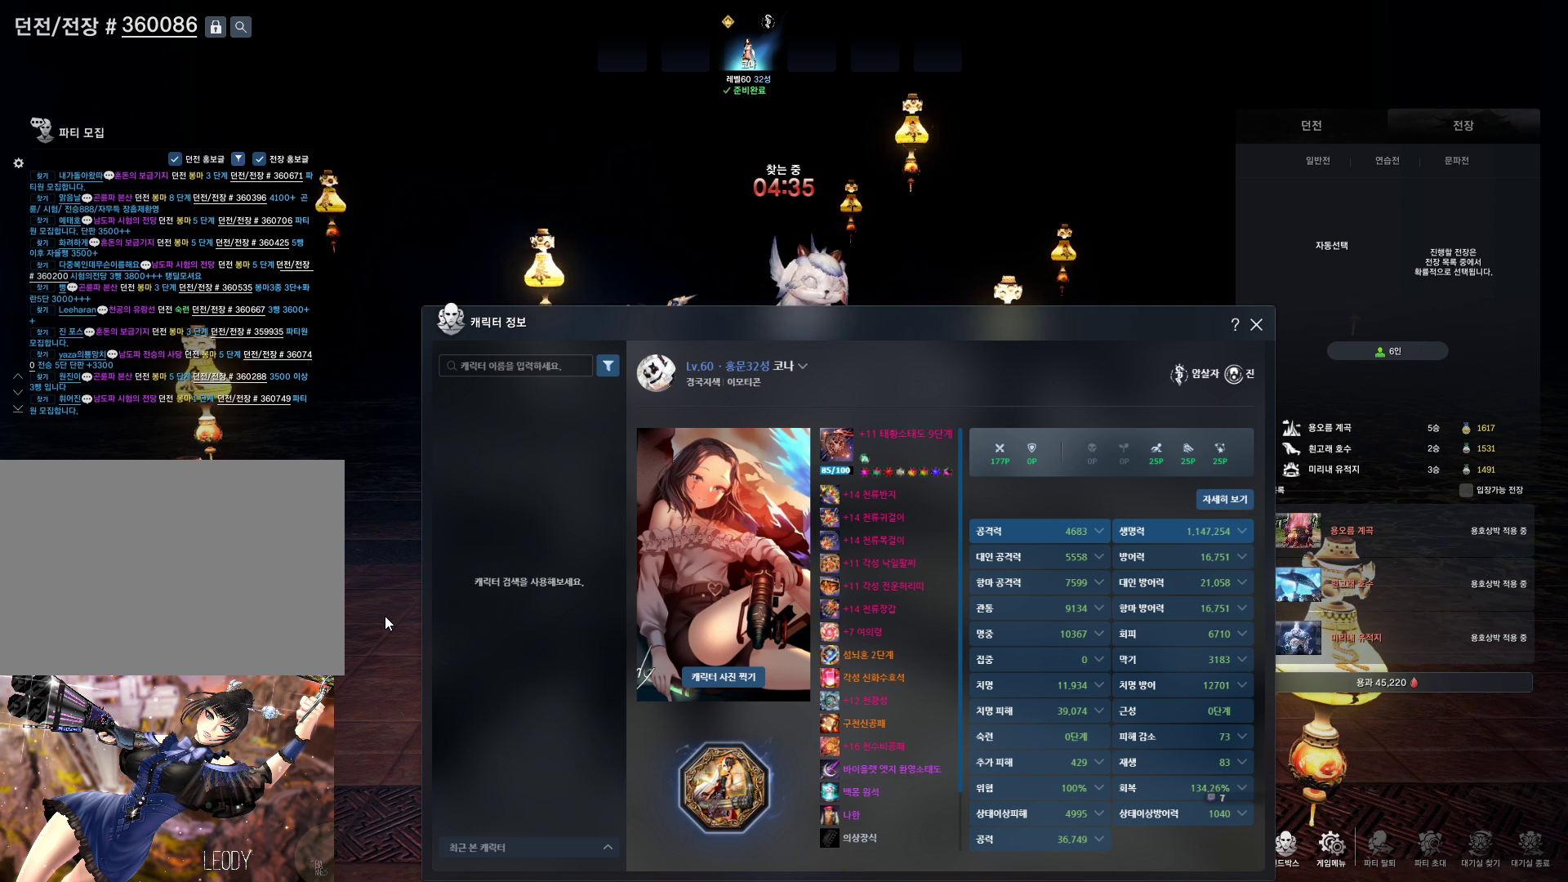
{"keys": [], "mouse": [], "events": []}
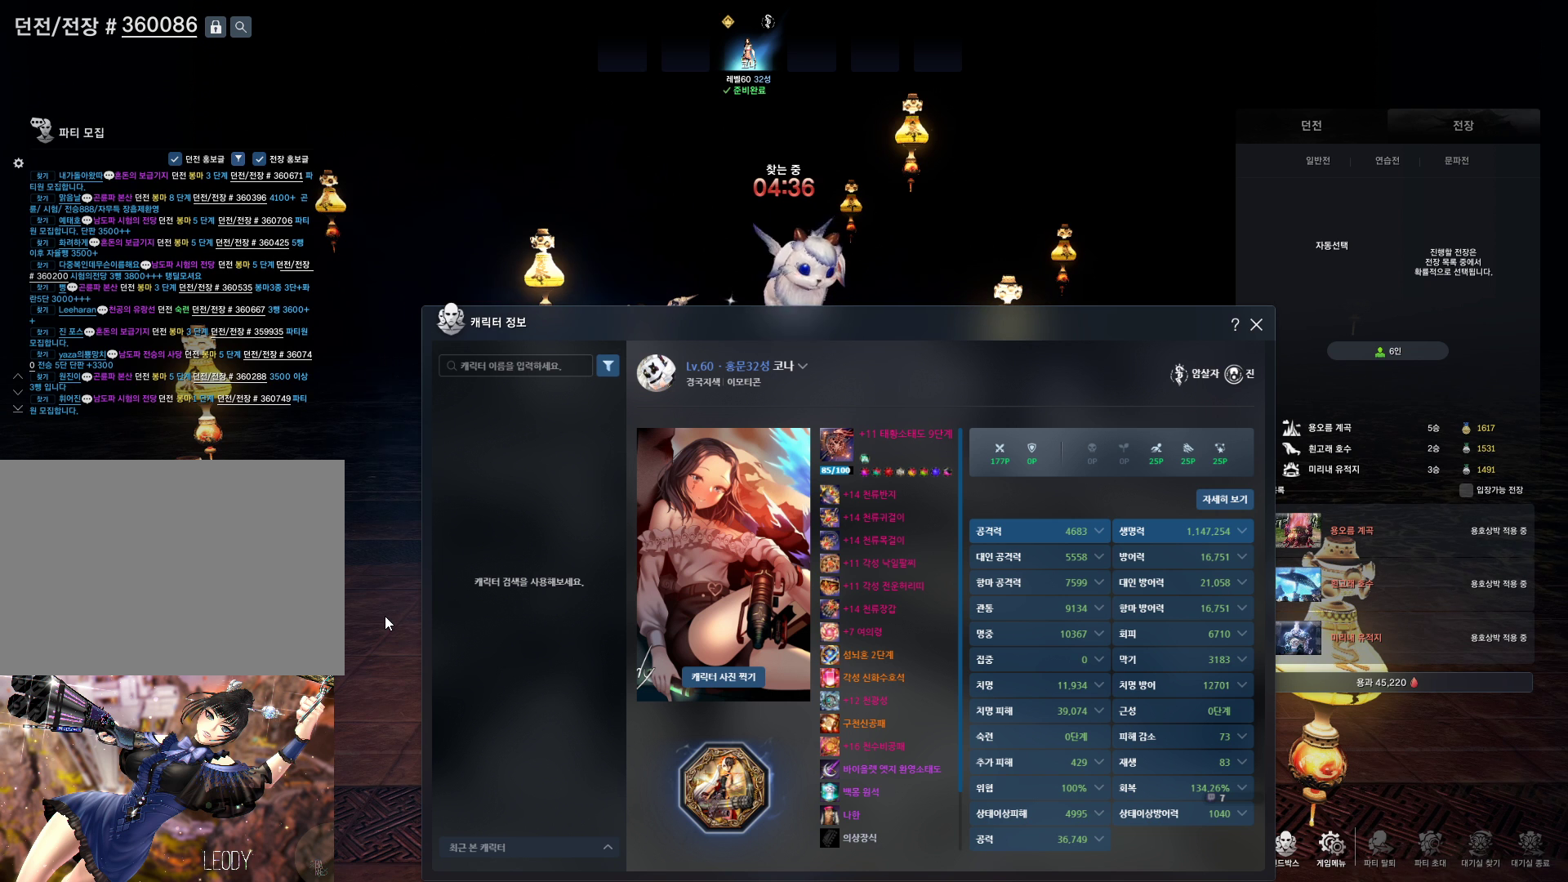
{"keys": [], "mouse": [], "events": []}
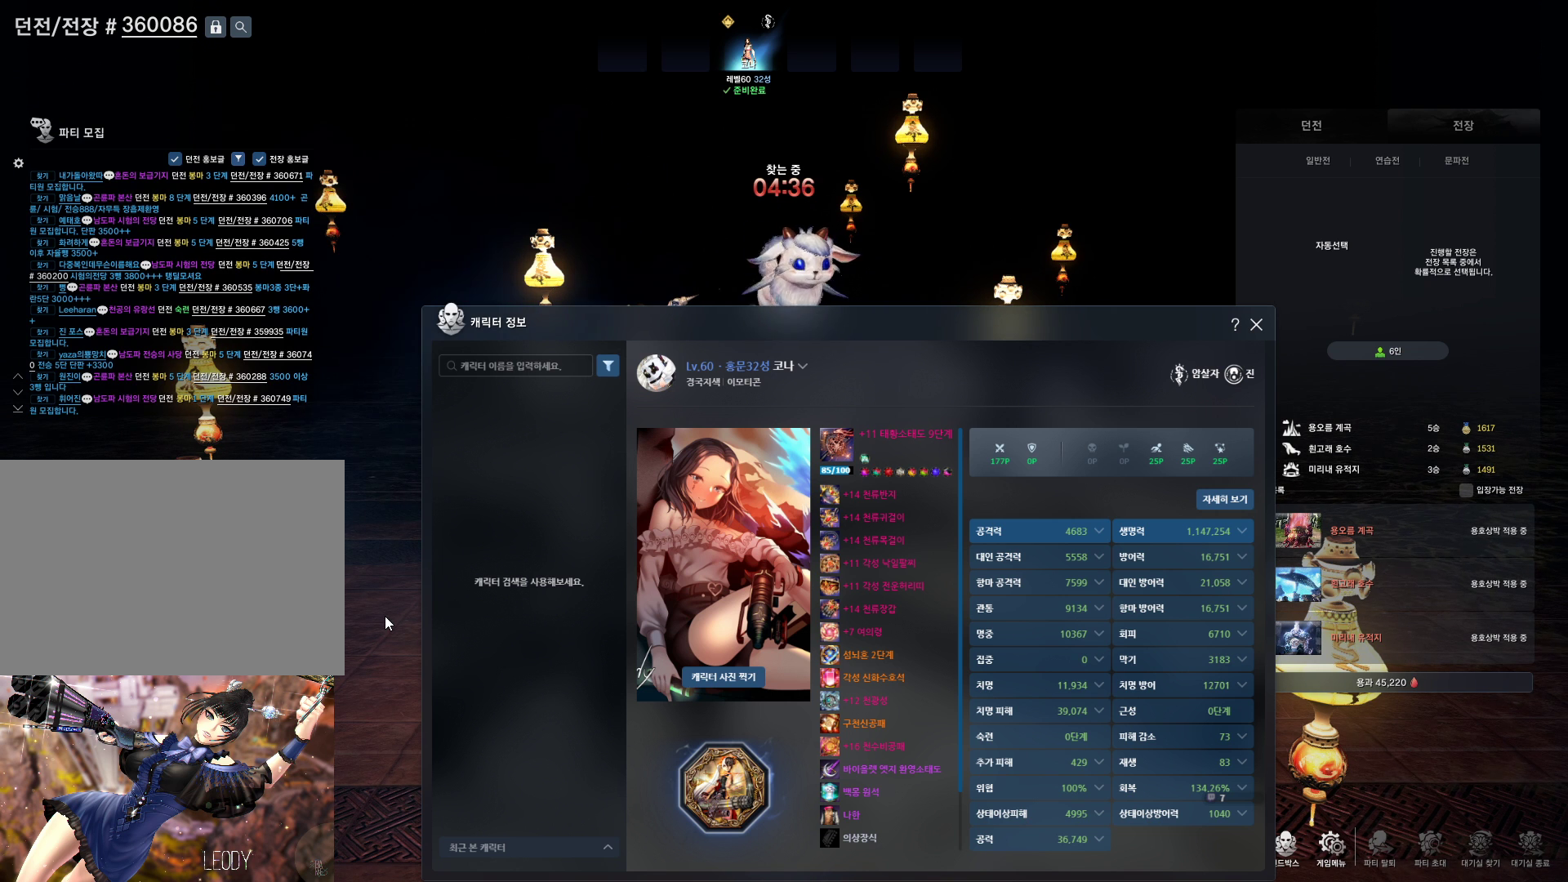
{"keys": [], "mouse": [], "events": []}
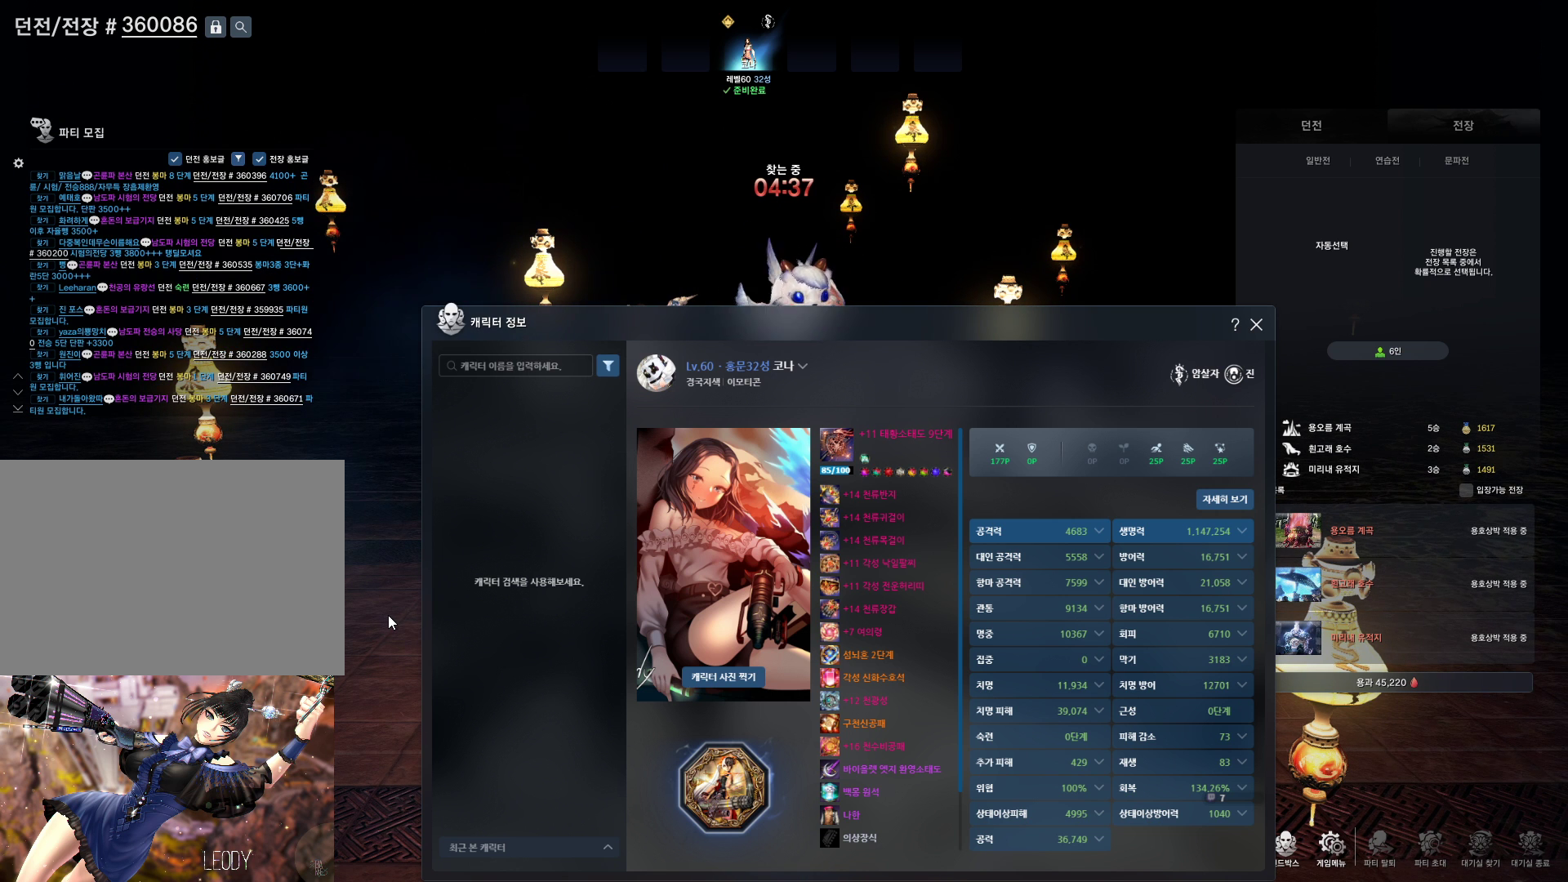
{"keys": [], "mouse": [], "events": []}
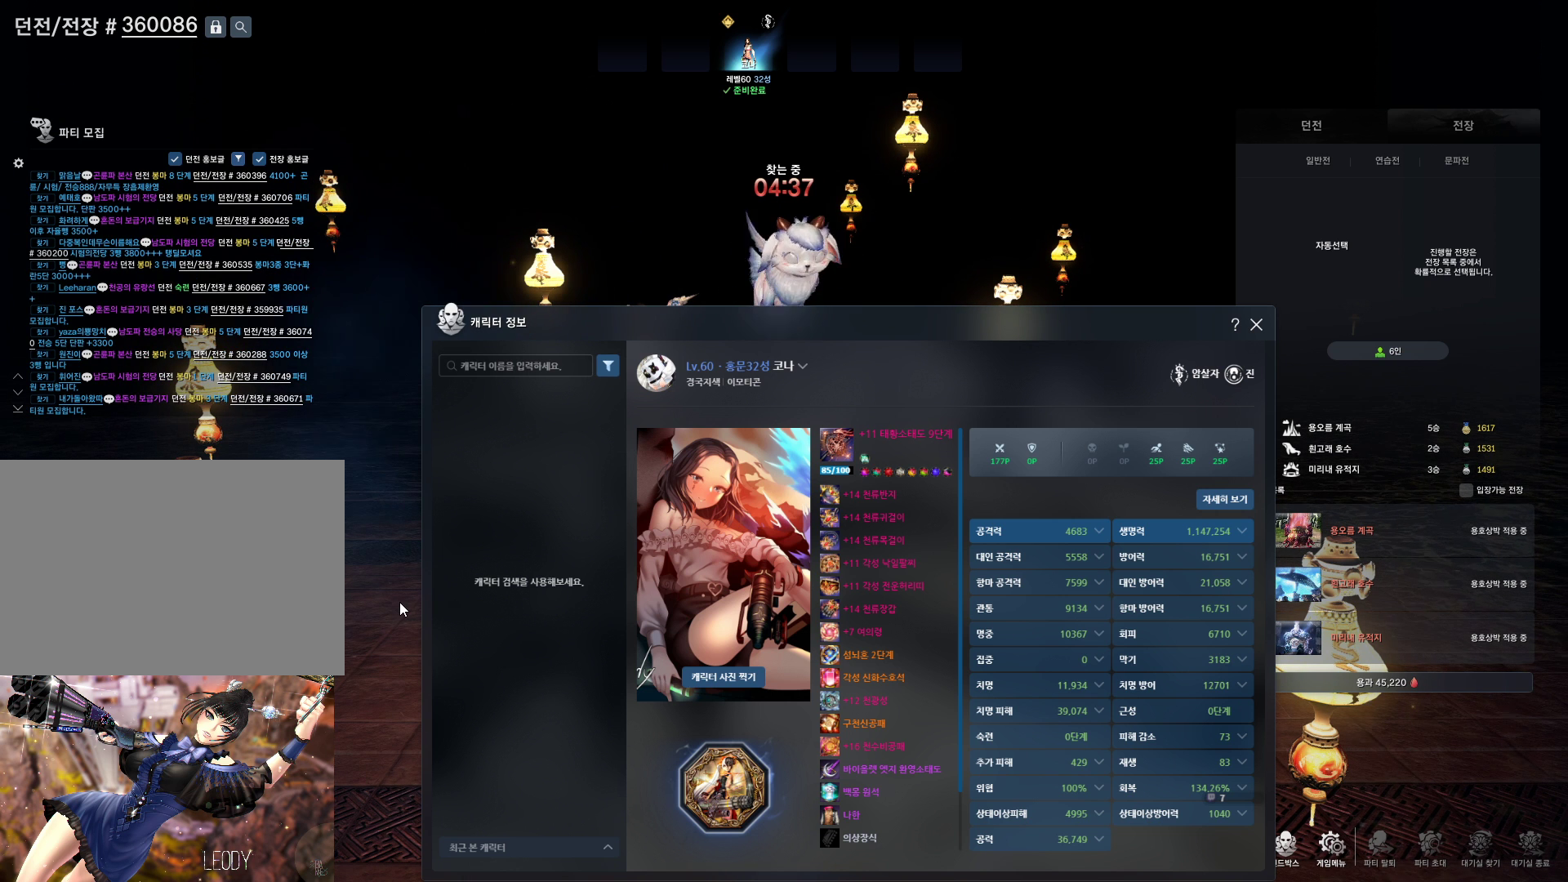
{"keys": [], "mouse": [], "events": []}
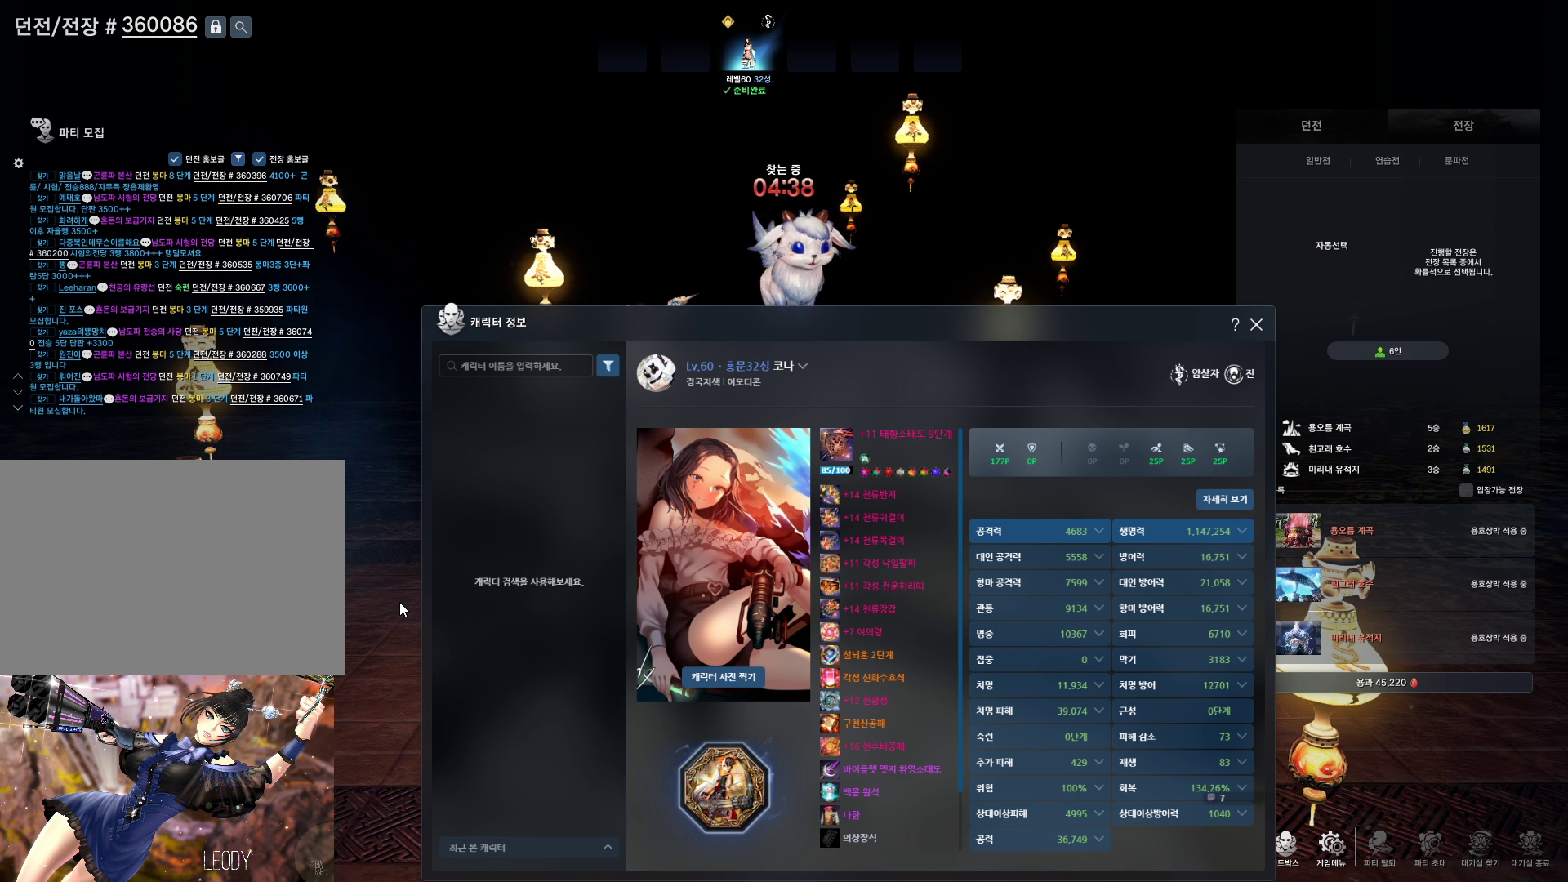
{"keys": [], "mouse": [], "events": []}
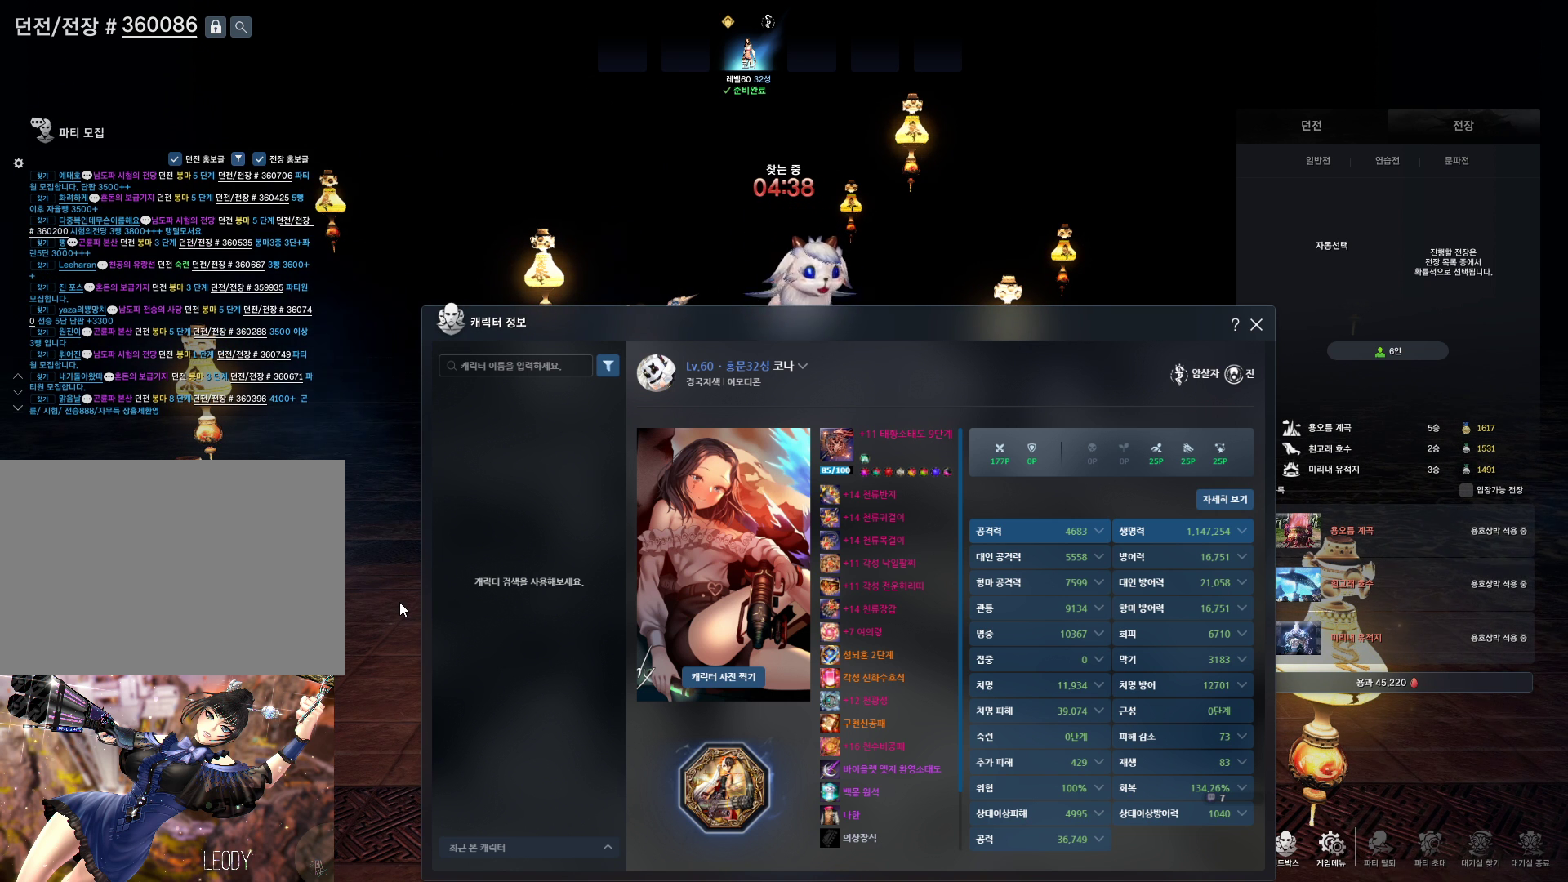
{"keys": [], "mouse": [], "events": []}
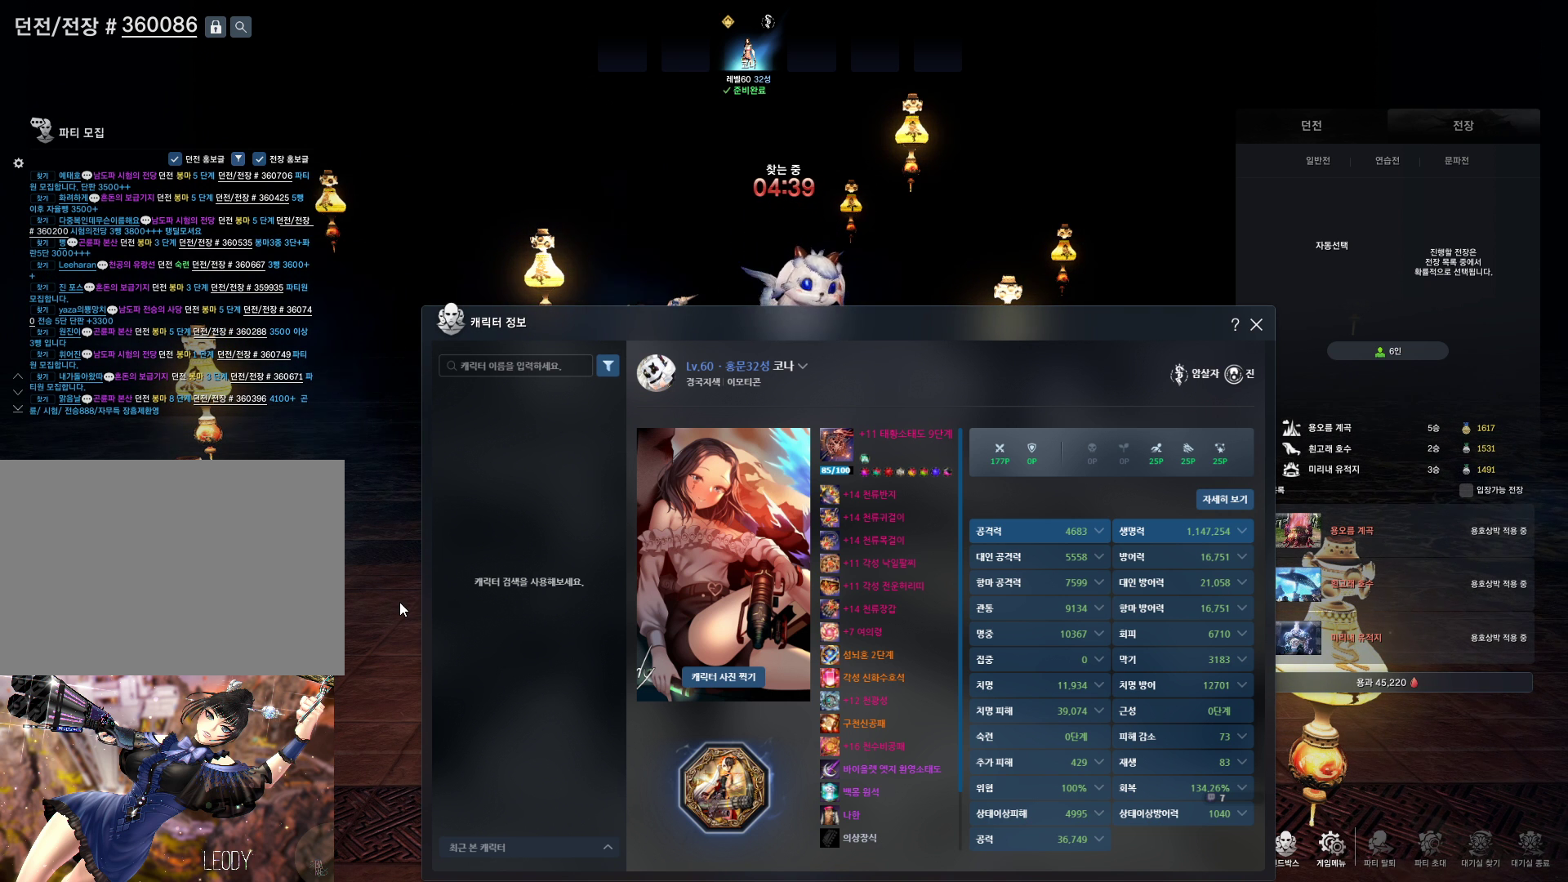
{"keys": [], "mouse": [], "events": []}
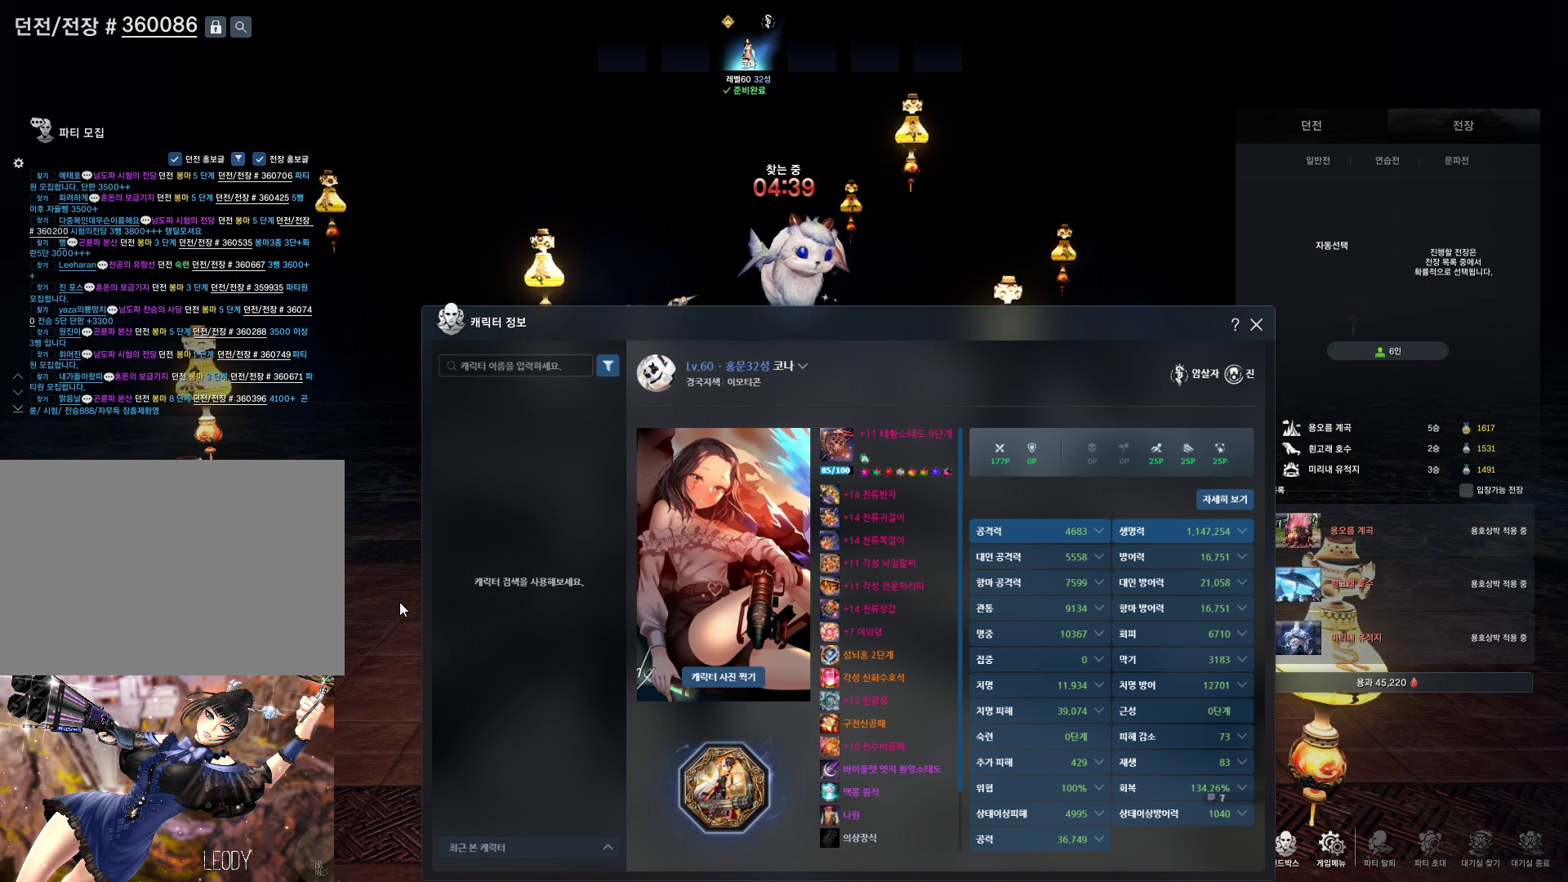
{"keys": ["z"], "mouse": [], "events": [[266, "z", "down"]]}
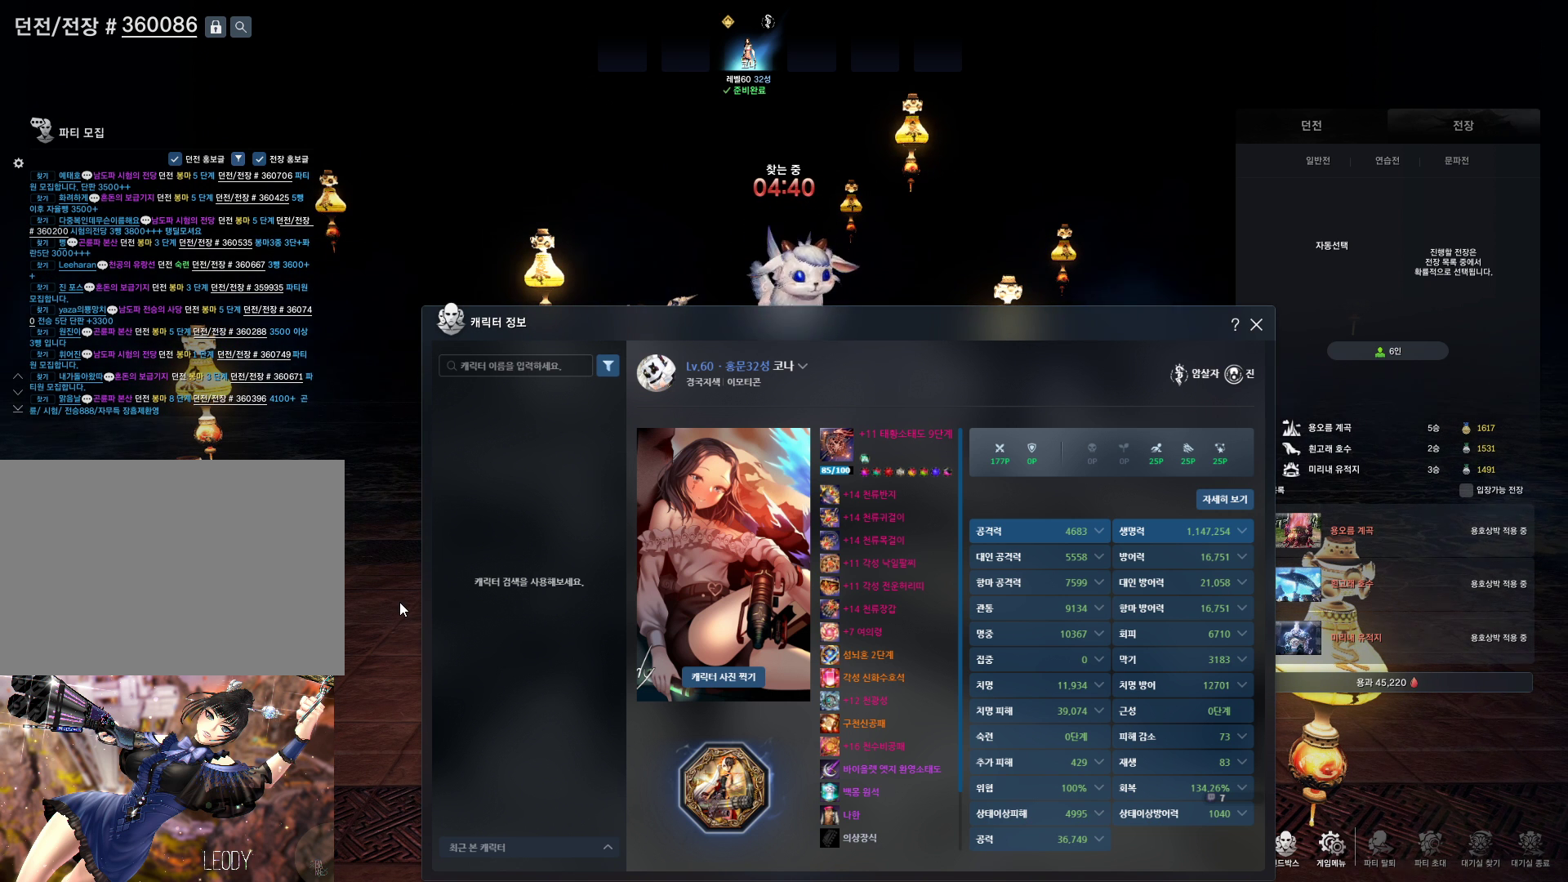
{"keys": [], "mouse": [], "events": [[466, "z", "up"]]}
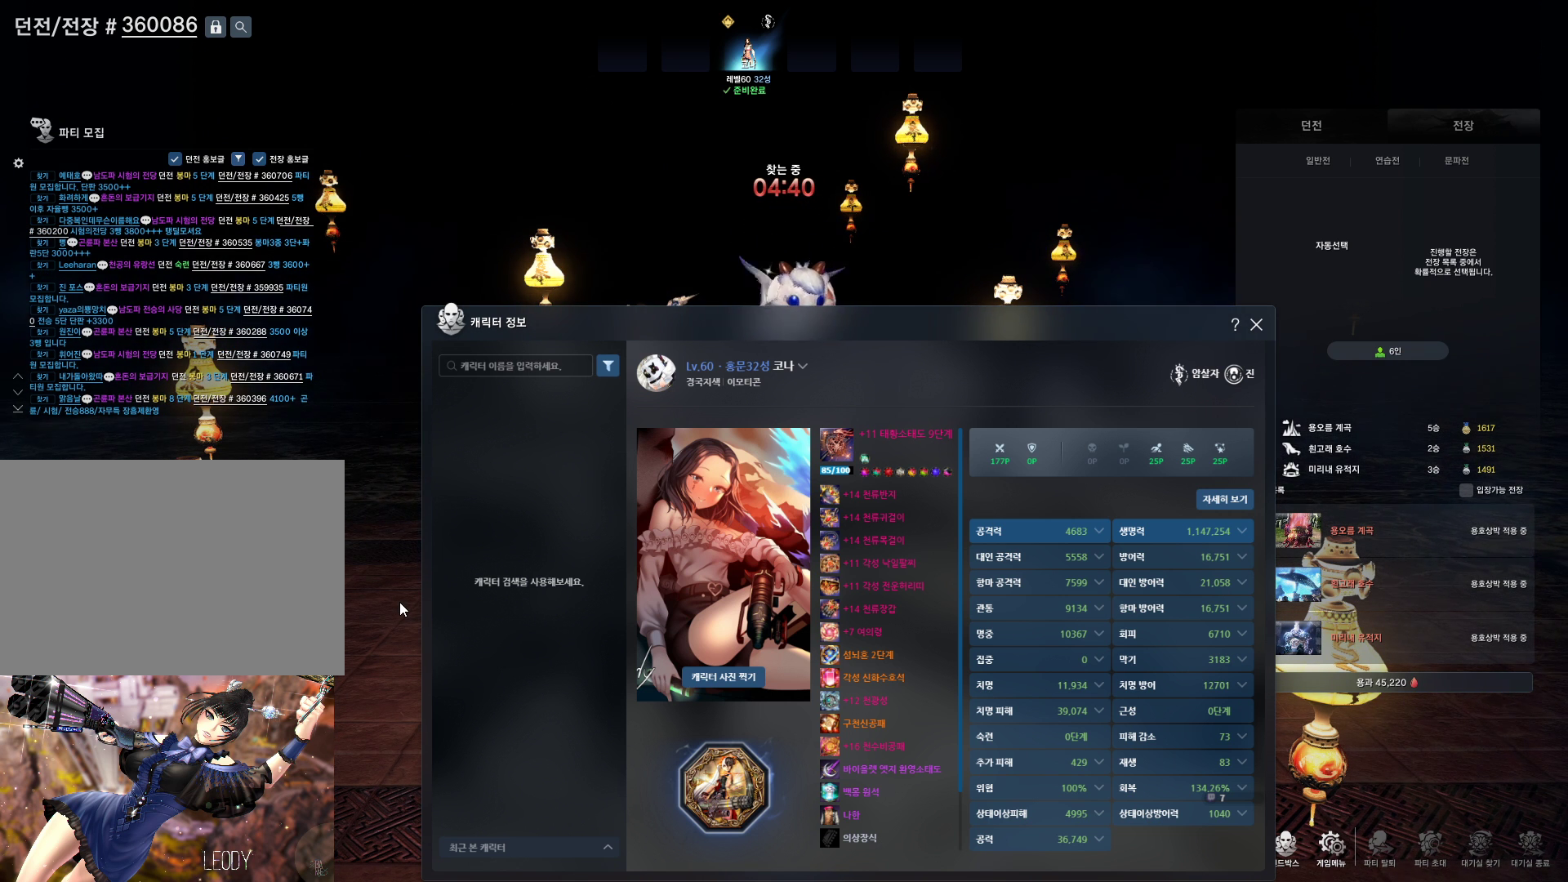
{"keys": [], "mouse": [], "events": []}
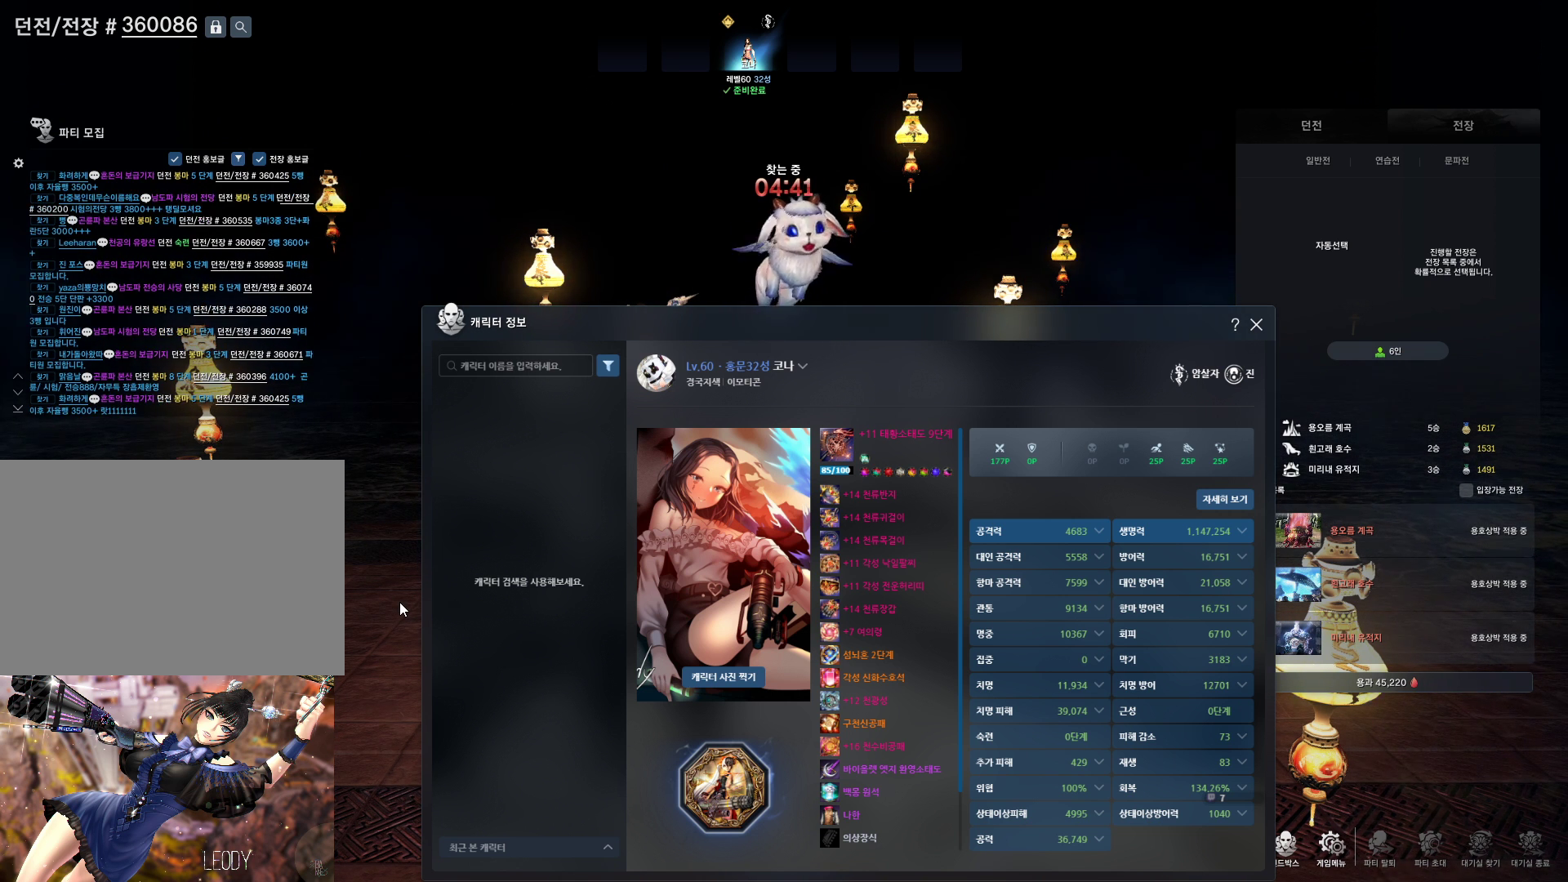
{"keys": ["d", "m"], "mouse": [], "events": [[33, "a", "down"], [166, "a", "up"], [200, "w", "down"], [300, "w", "up"], [433, "d", "down"], [500, "m", "down"]]}
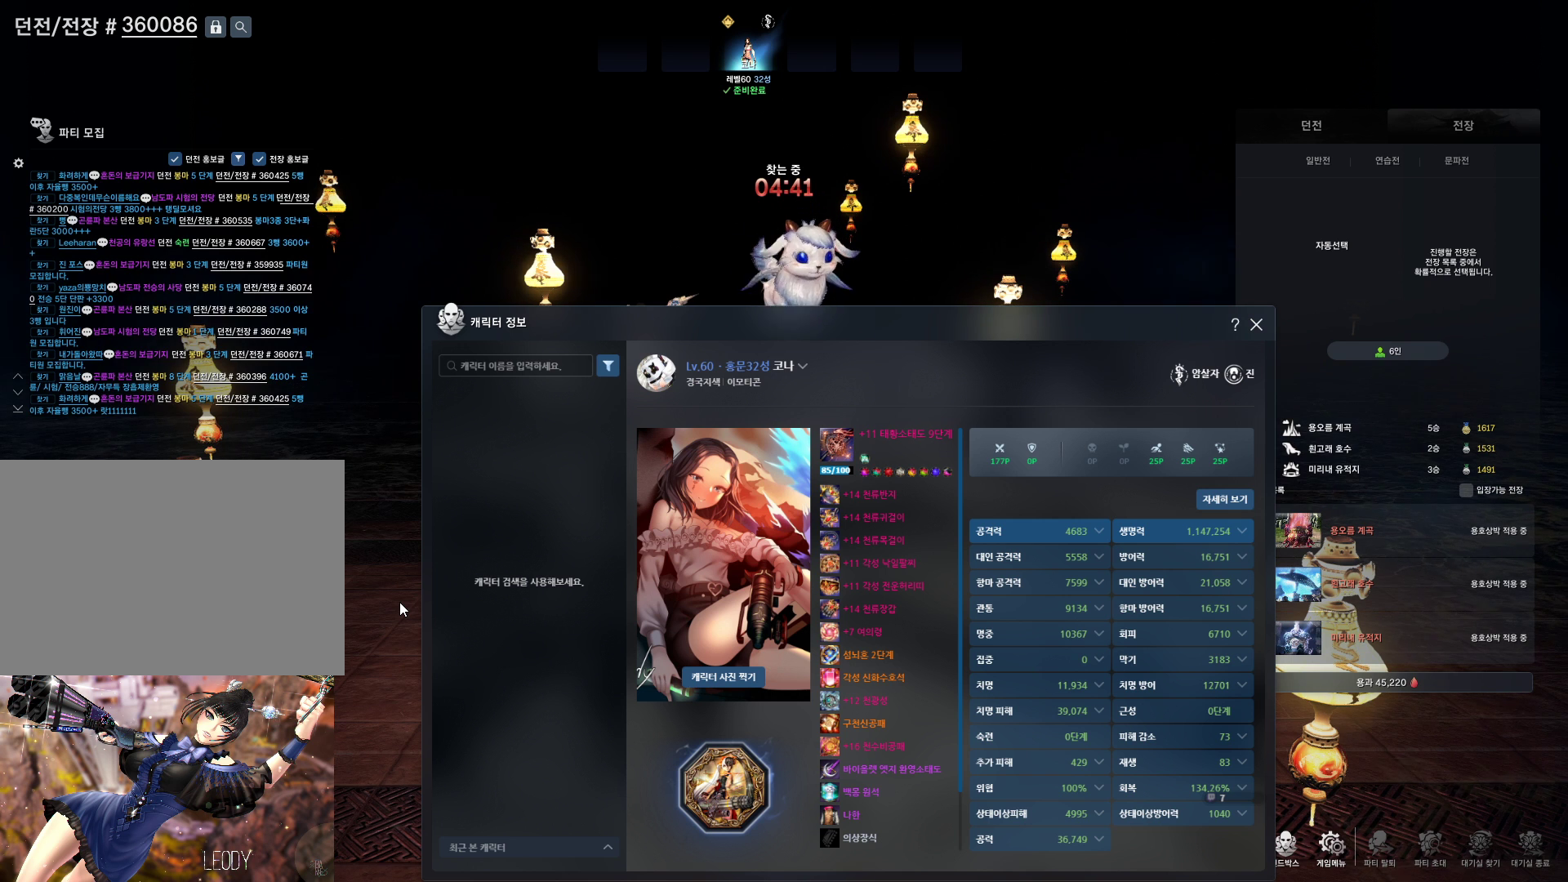
{"keys": [], "mouse": [], "events": [[33, "d", "up"], [100, "f", "down"], [100, "m", "up"], [166, "f", "up"], [233, "a", "down"], [333, "a", "up"], [366, "s", "down"], [466, "s", "up"]]}
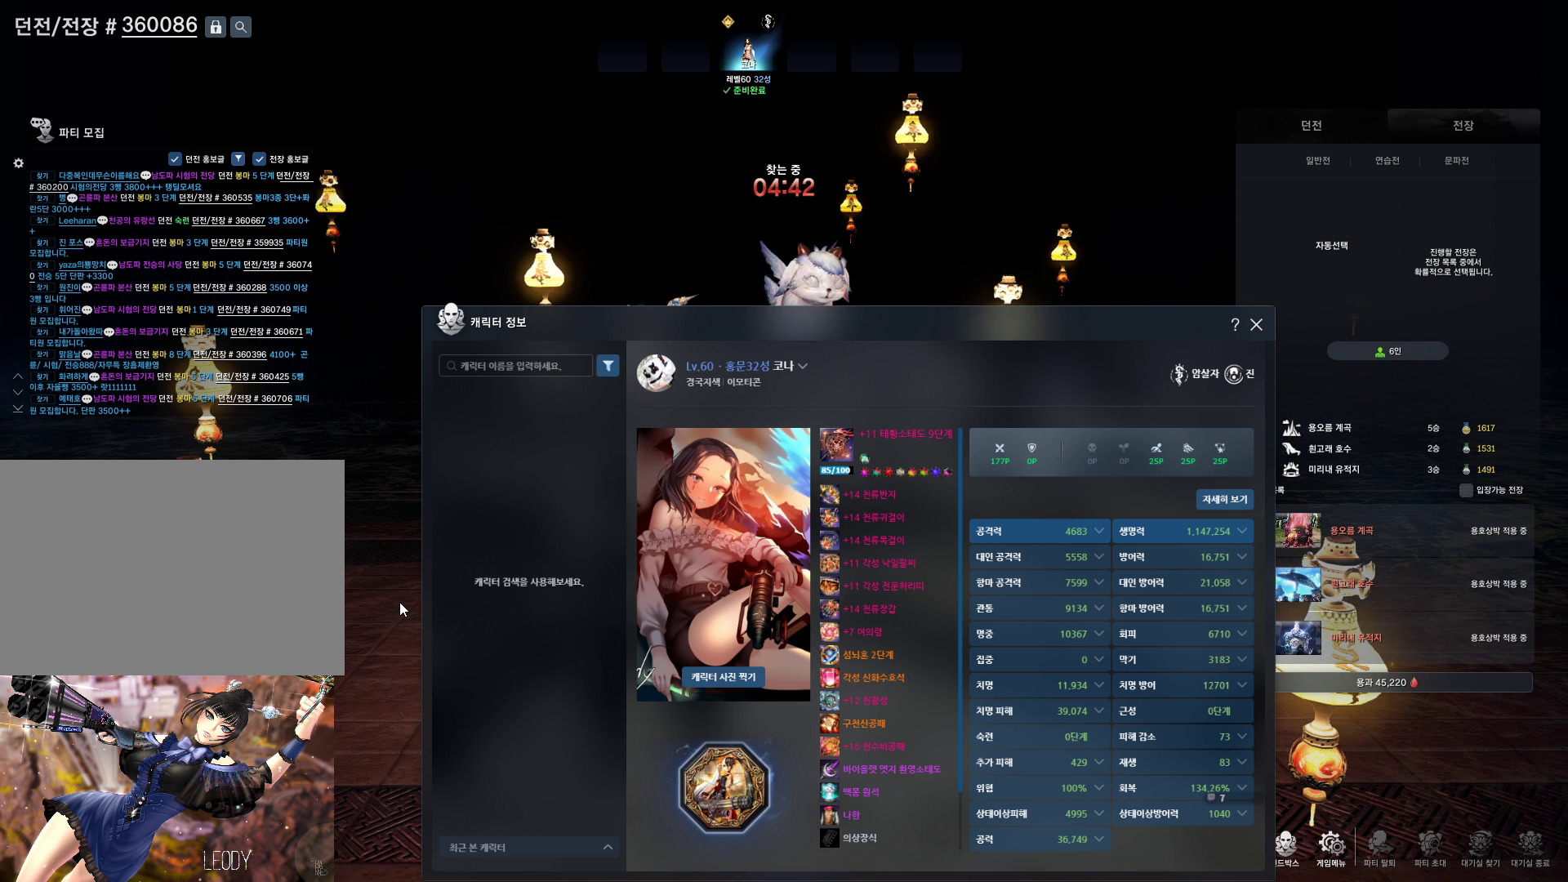
{"keys": ["s"], "mouse": [], "events": [[466, "s", "down"]]}
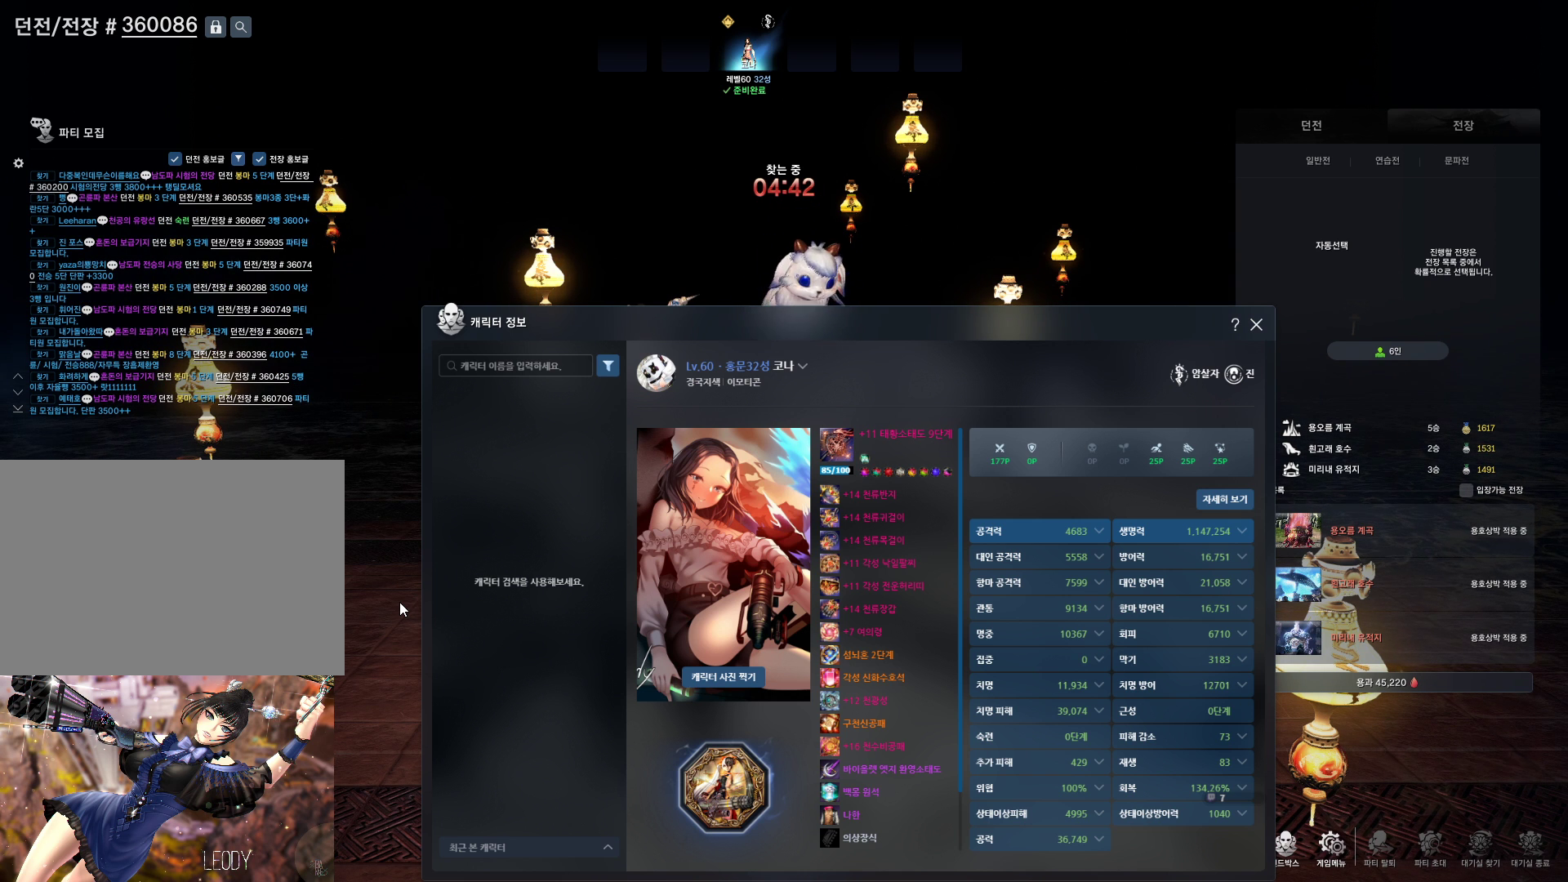
{"keys": ["d"], "mouse": [], "events": [[66, "s", "up"], [466, "d", "down"]]}
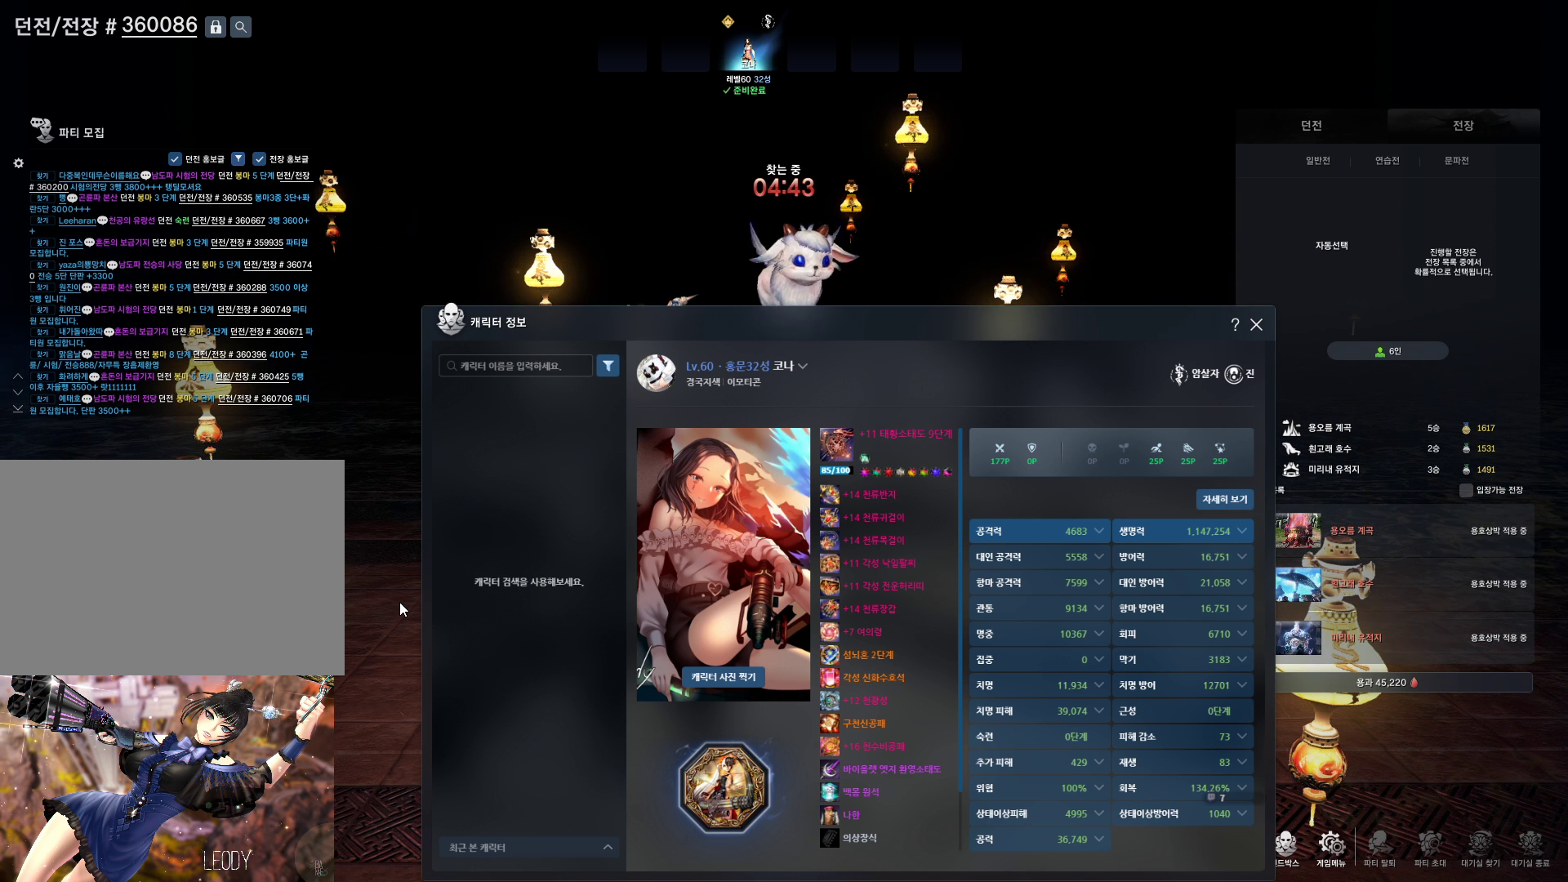
{"keys": [], "mouse": [], "events": [[33, "d", "up"], [33, "z", "down"], [200, "z", "up"]]}